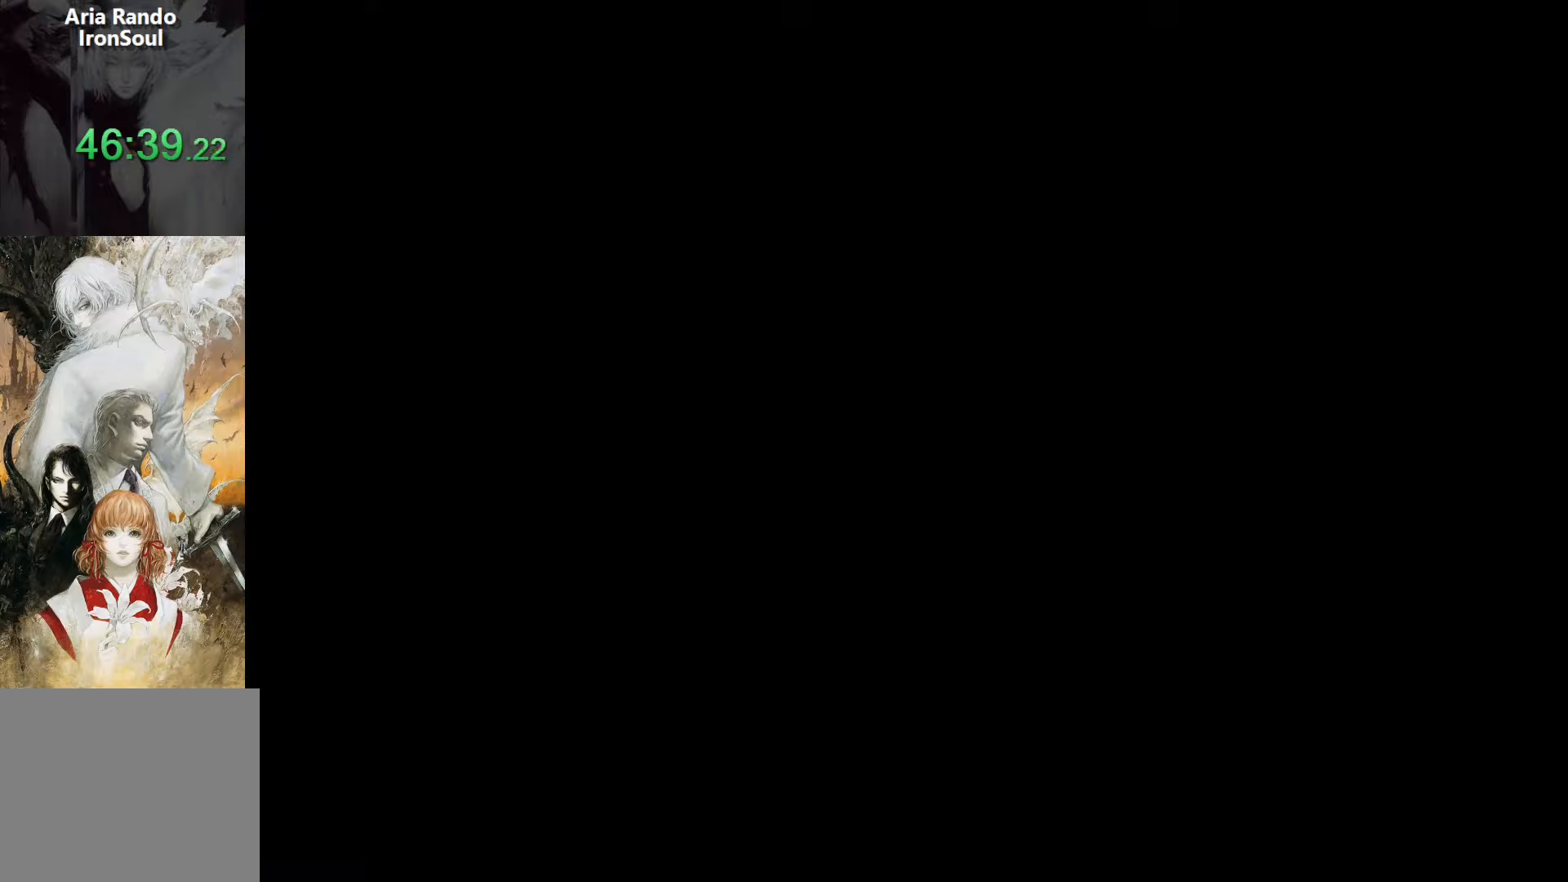
Gameplay with a controller (PlayStation layout); each line is a JSON object with the inputs held at the frame after it. "events" lists button and stick changes between this image and that frame as [ms after this image, input, new state], when the widget could be followed in between. Not read: L3 R3 left_stick right_stick.
{"buttons": ["DPAD_LEFT"], "events": []}
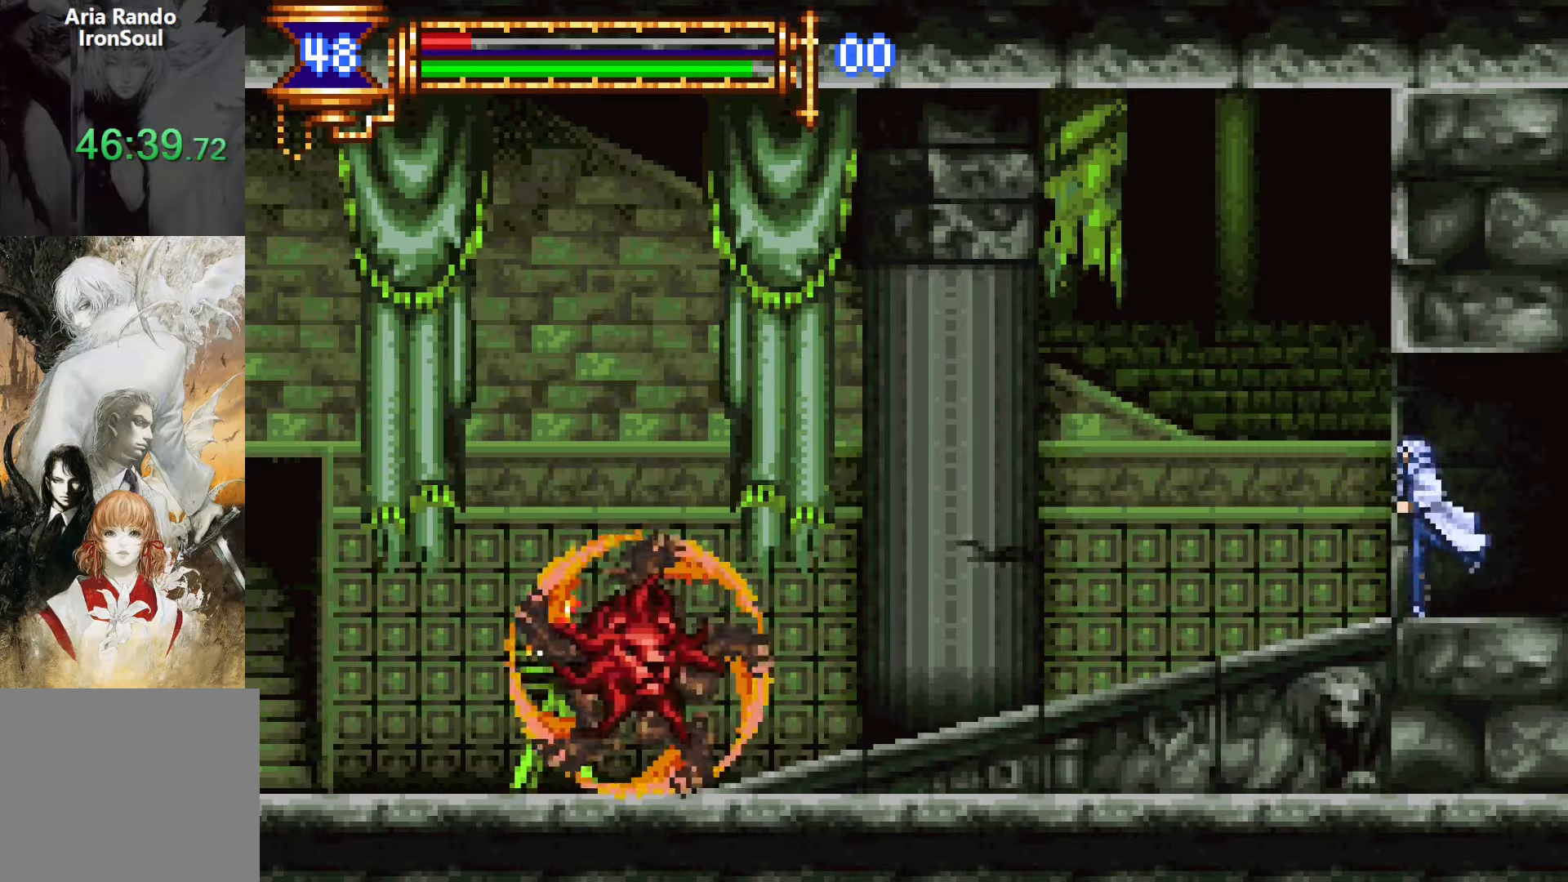
{"buttons": ["DPAD_LEFT"], "events": []}
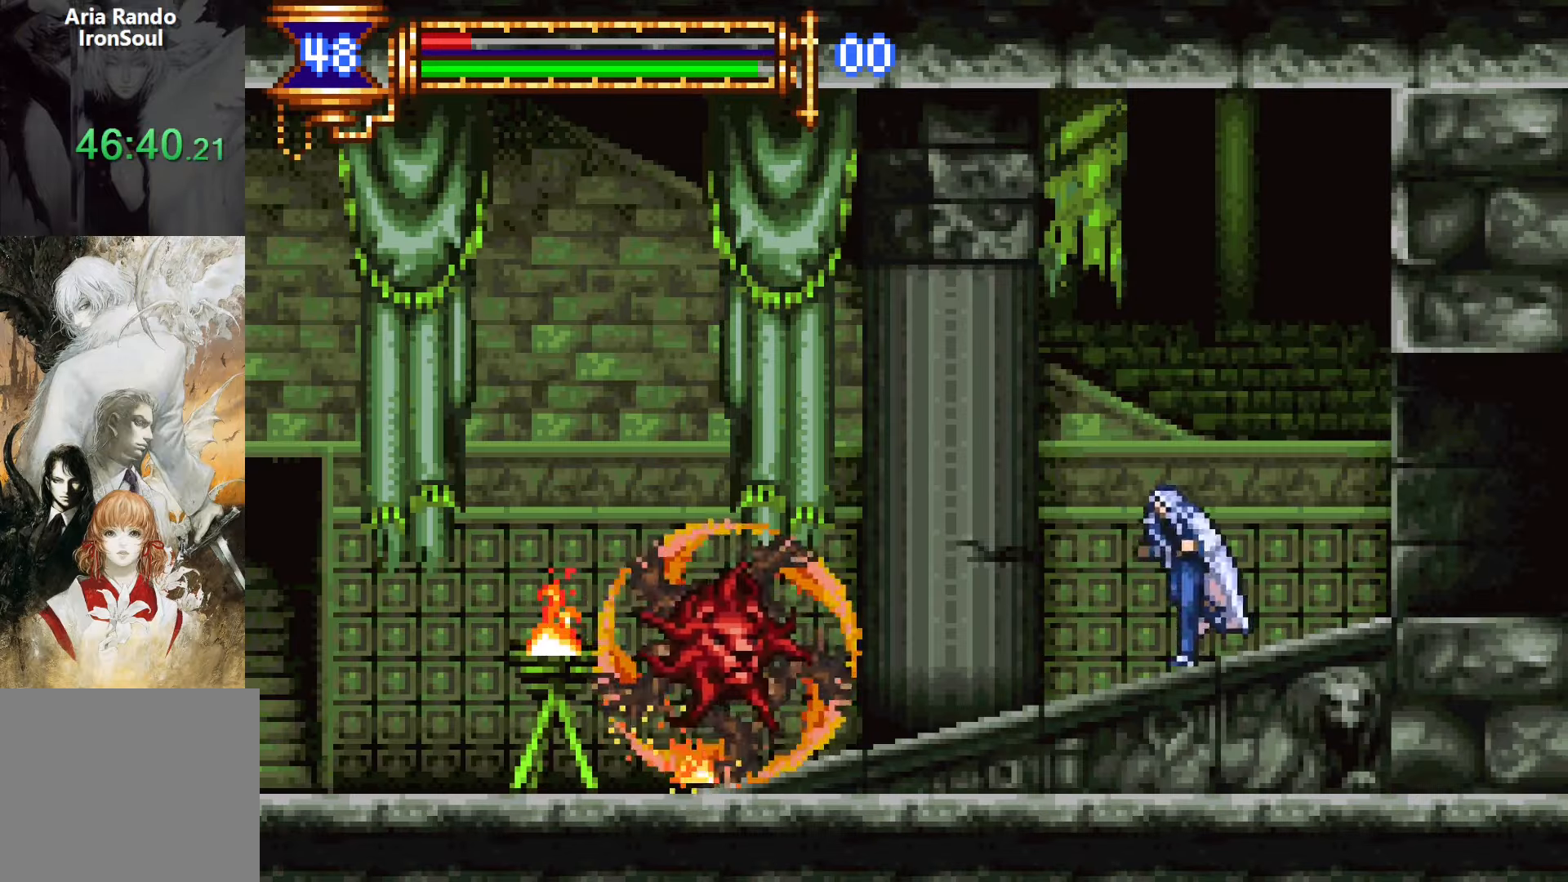
{"buttons": ["CROSS", "DPAD_LEFT"], "events": [[17, "CROSS", "down"], [350, "CROSS", "up"], [417, "CROSS", "down"]]}
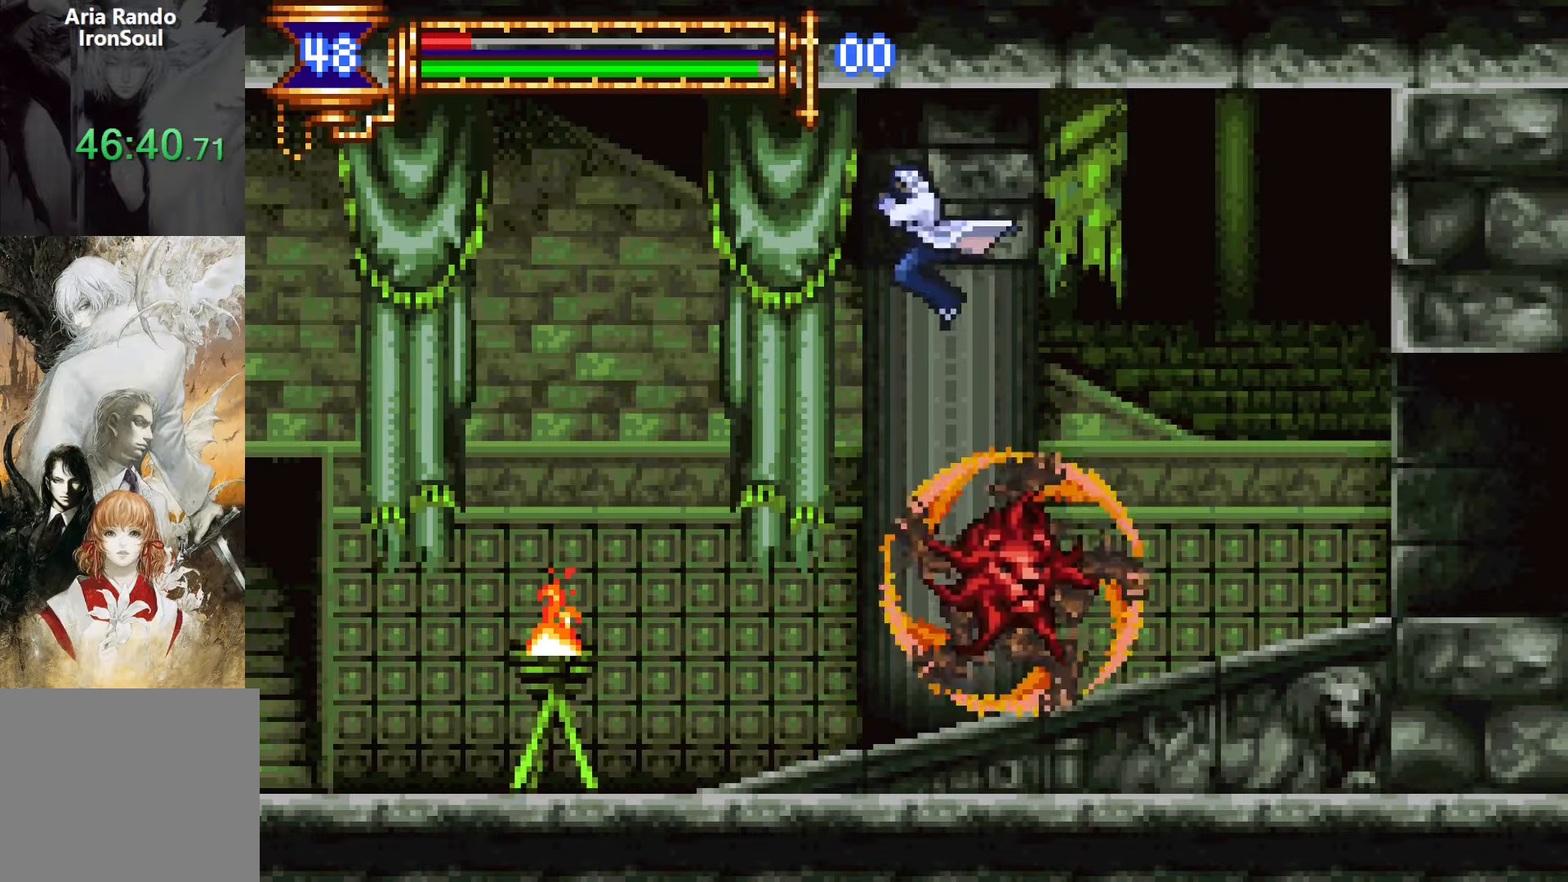
{"buttons": ["DPAD_LEFT"], "events": [[100, "CROSS", "up"]]}
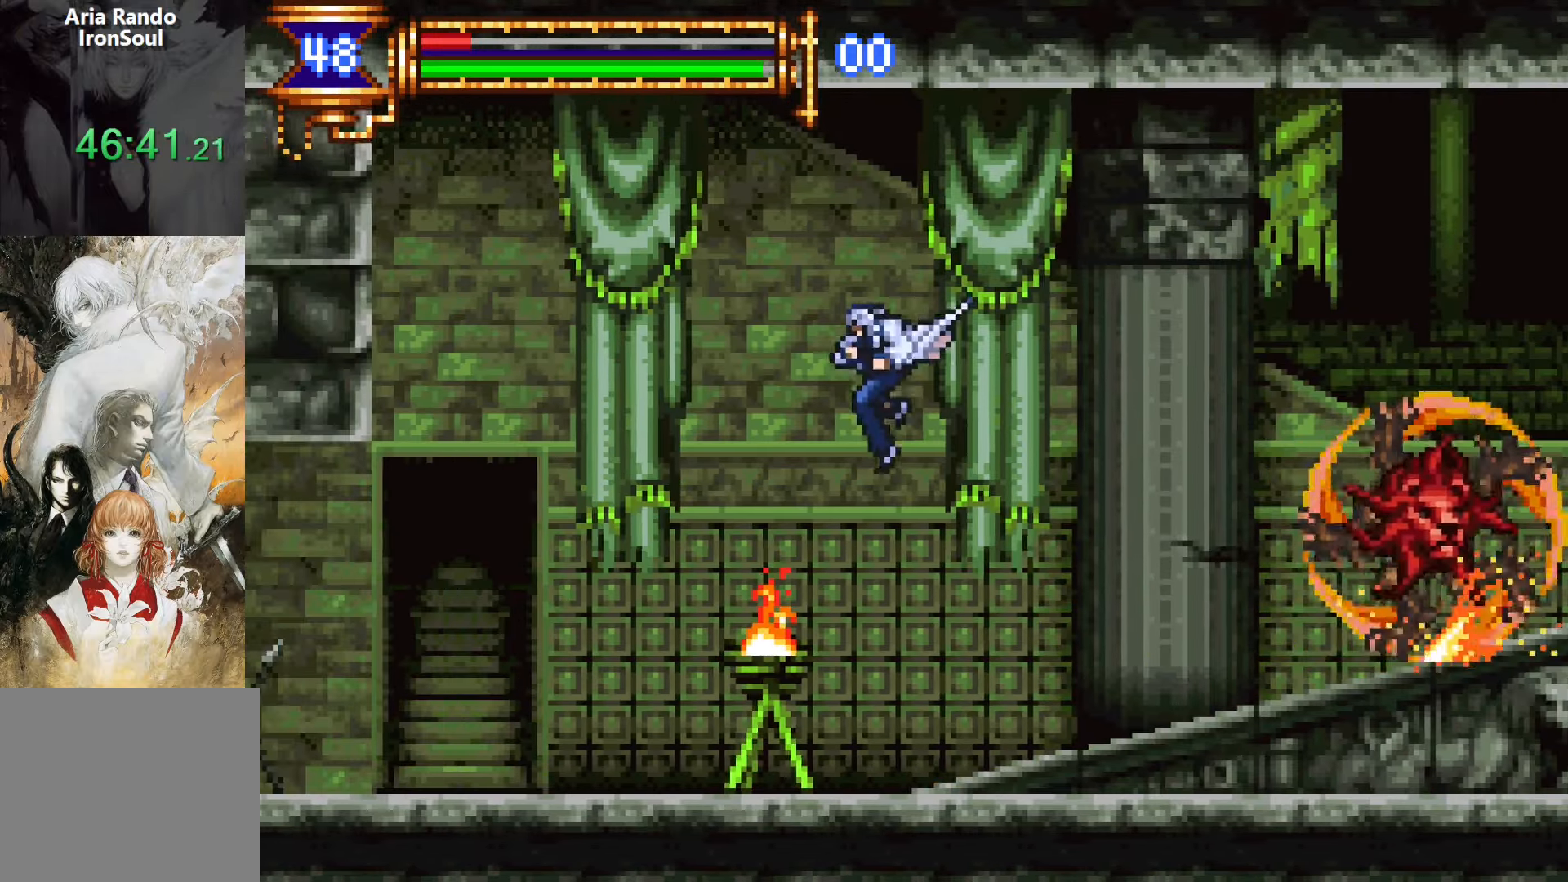
{"buttons": ["DPAD_LEFT"], "events": [[250, "DPAD_DOWN", "down"], [250, "DPAD_LEFT", "up"], [284, "DPAD_DOWN", "up"], [284, "DPAD_RIGHT", "down"], [300, "L1", "down"], [367, "DPAD_RIGHT", "up"], [450, "CROSS", "down"], [450, "L1", "up"], [467, "DPAD_LEFT", "down"], [484, "CROSS", "up"]]}
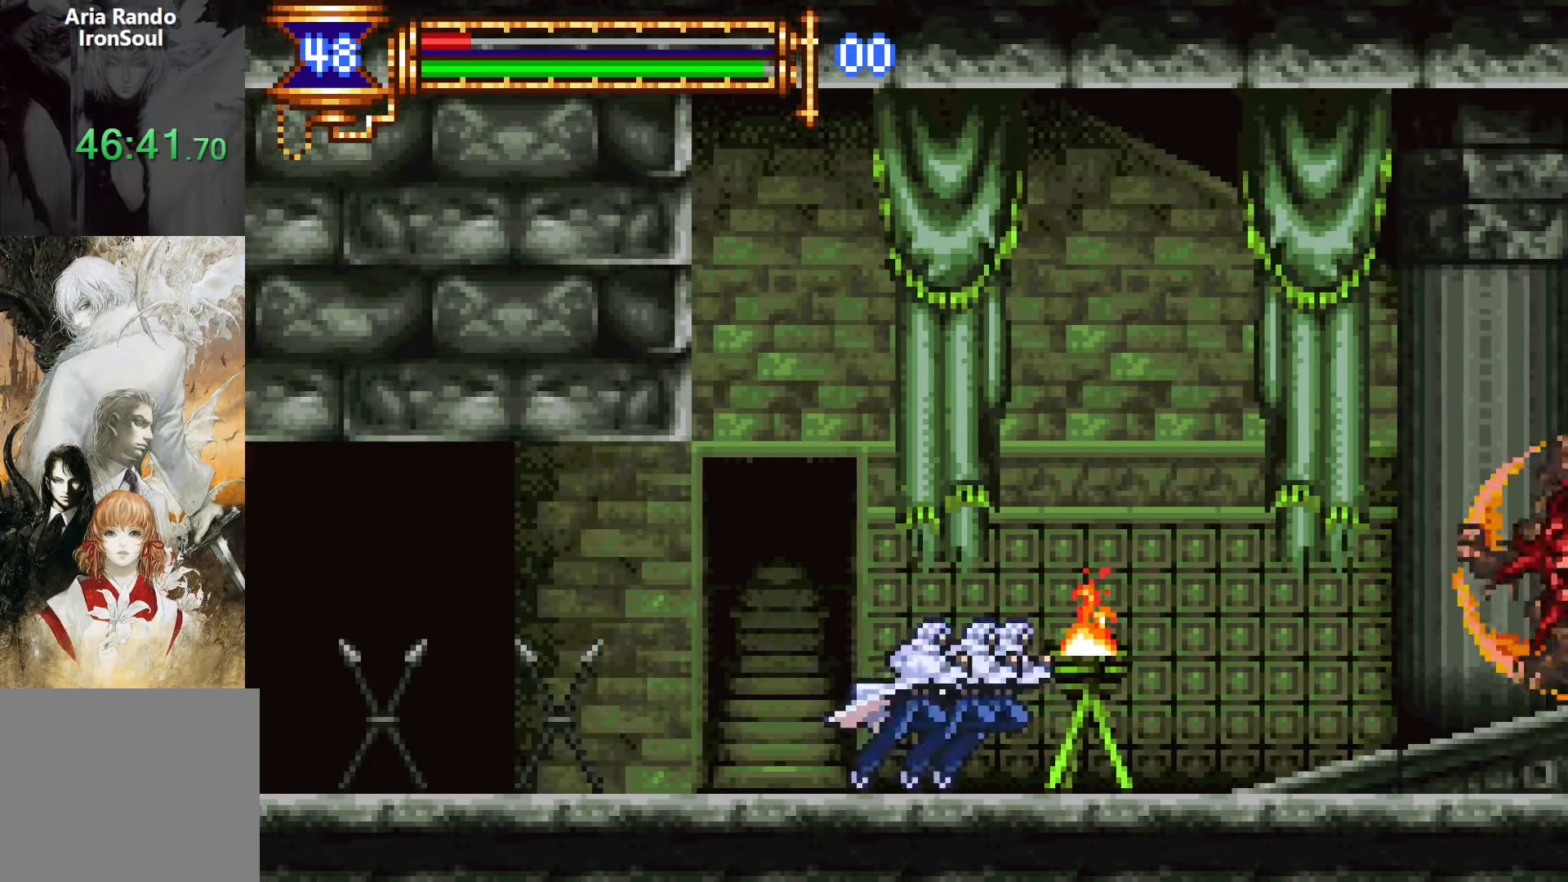
{"buttons": ["DPAD_LEFT"], "events": [[250, "DPAD_DOWN", "down"], [250, "DPAD_LEFT", "up"], [284, "DPAD_DOWN", "up"], [284, "DPAD_RIGHT", "down"], [317, "L1", "down"], [350, "DPAD_RIGHT", "up"], [467, "CROSS", "down"], [467, "DPAD_LEFT", "down"], [467, "L1", "up"], [484, "CROSS", "up"]]}
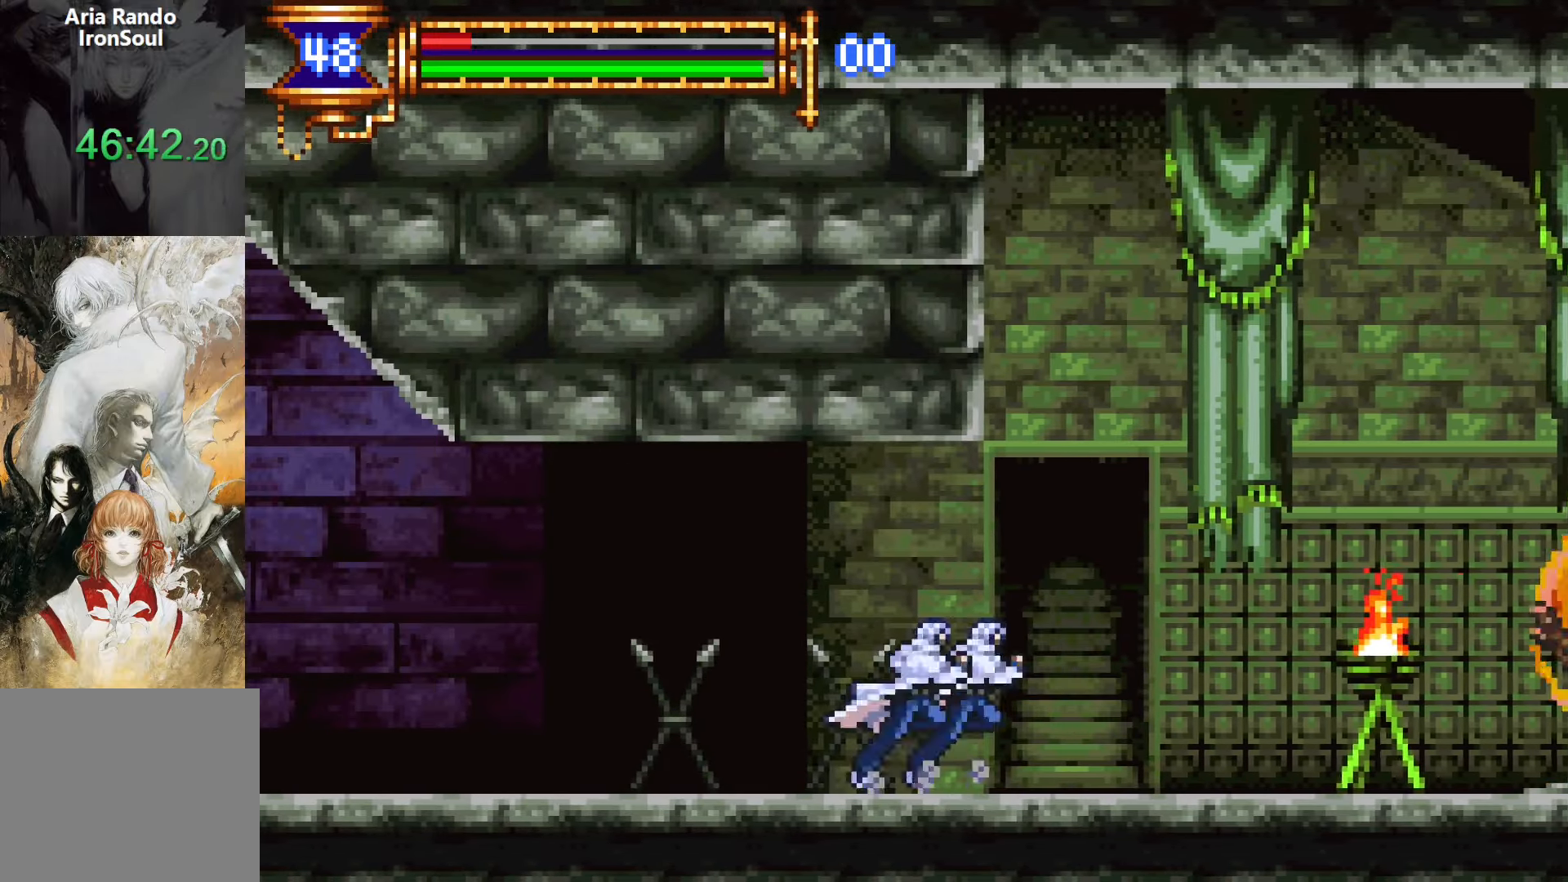
{"buttons": ["CROSS", "DPAD_UP", "DPAD_LEFT"]}
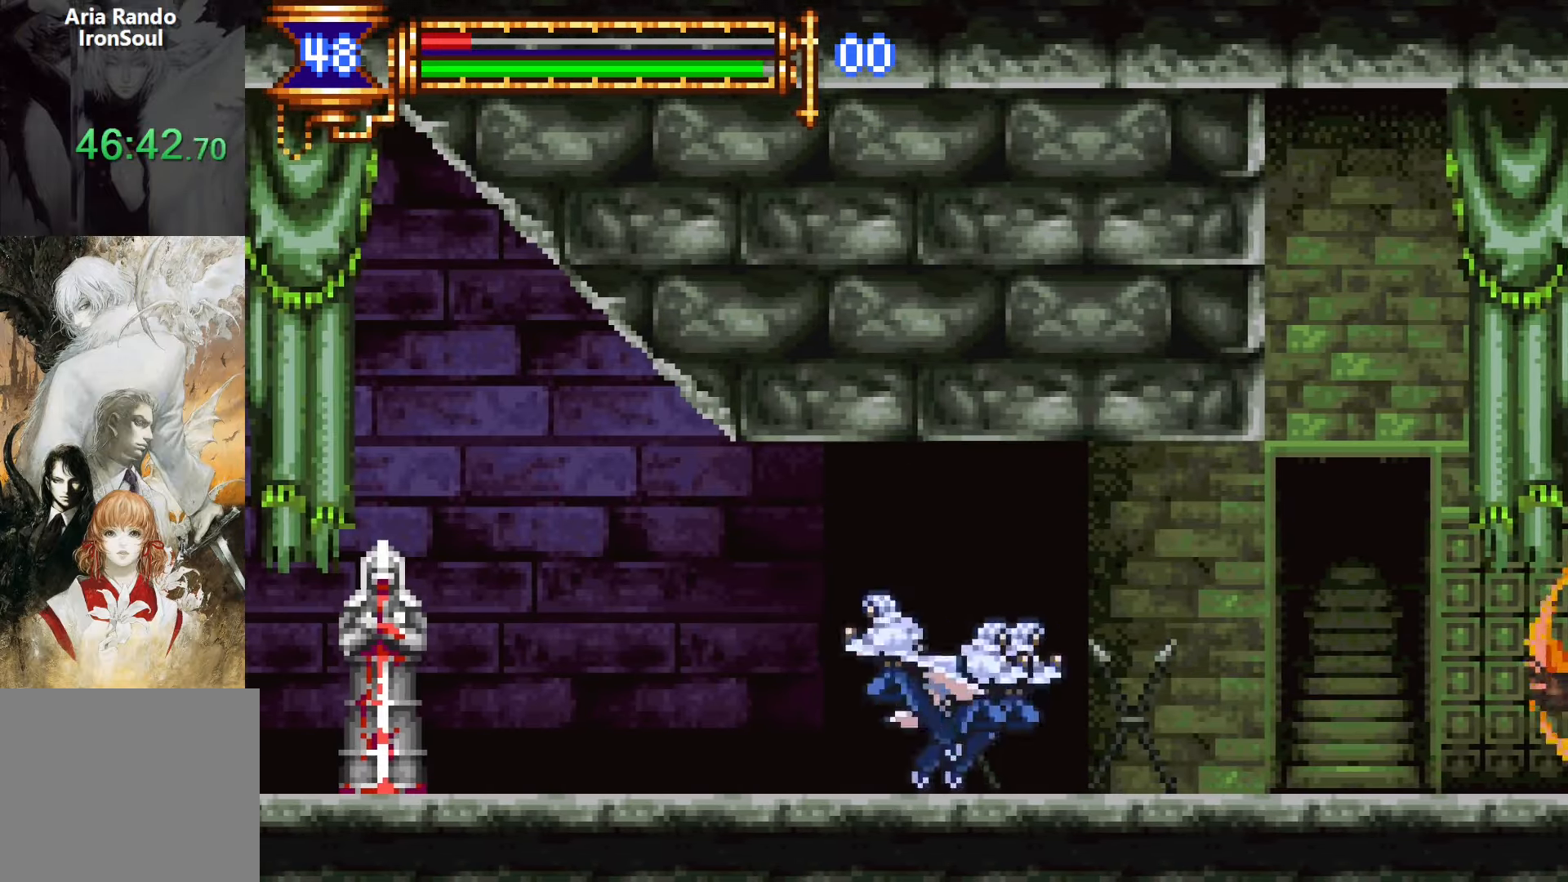
{"buttons": ["DPAD_UP", "DPAD_LEFT"], "events": [[34, "R1", "down"], [117, "CROSS", "up"], [117, "R1", "up"]]}
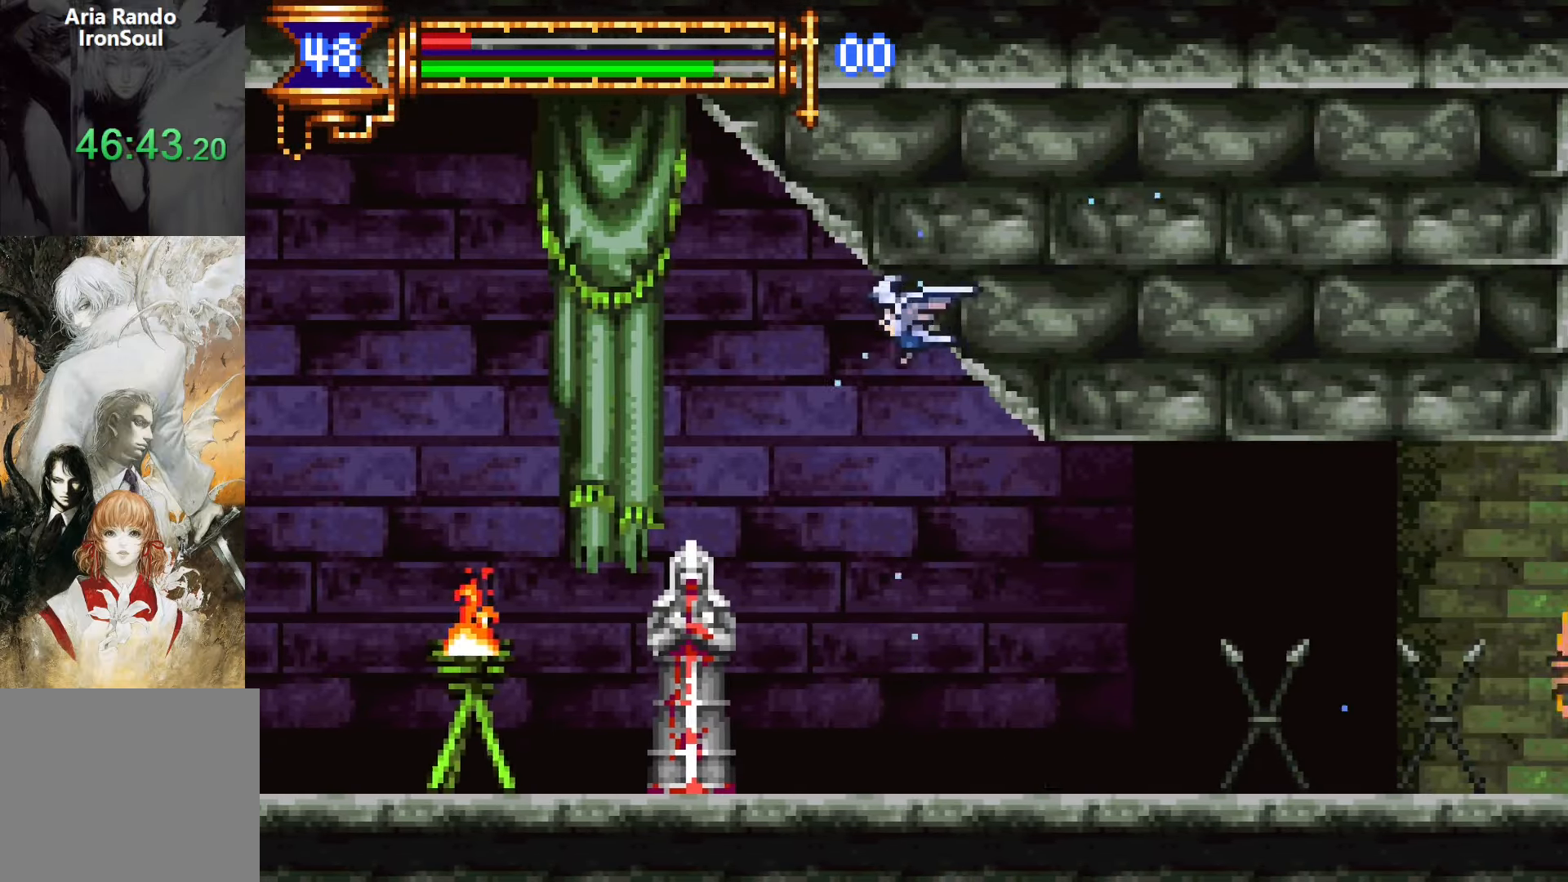
{"buttons": ["DPAD_DOWN", "DPAD_LEFT"], "events": [[34, "DPAD_UP", "up"], [67, "DPAD_DOWN", "down"]]}
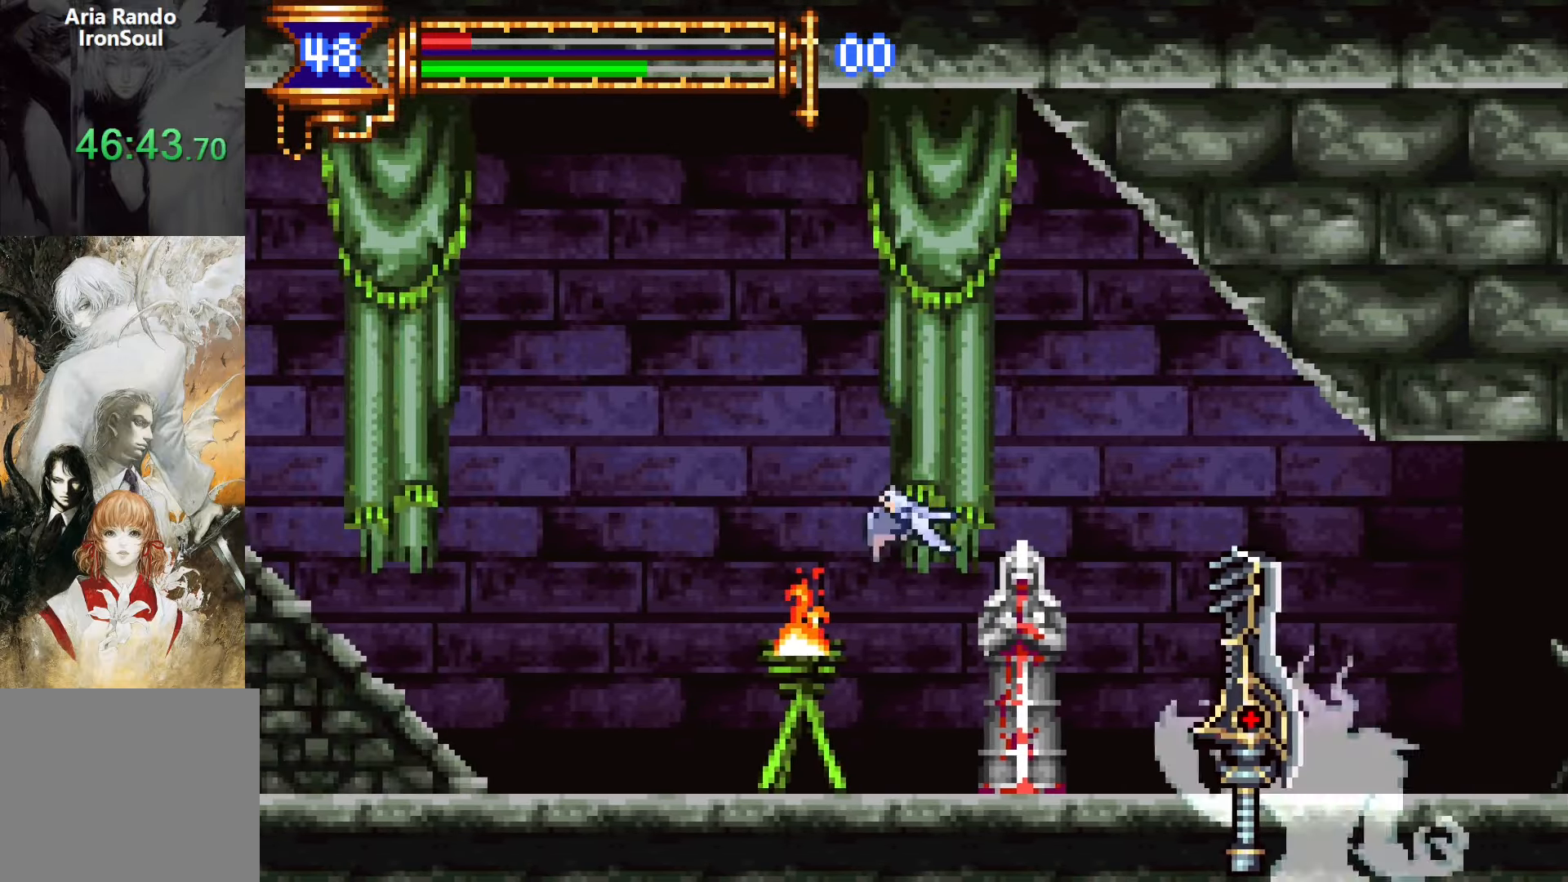
{"buttons": ["DPAD_DOWN", "DPAD_LEFT"], "events": []}
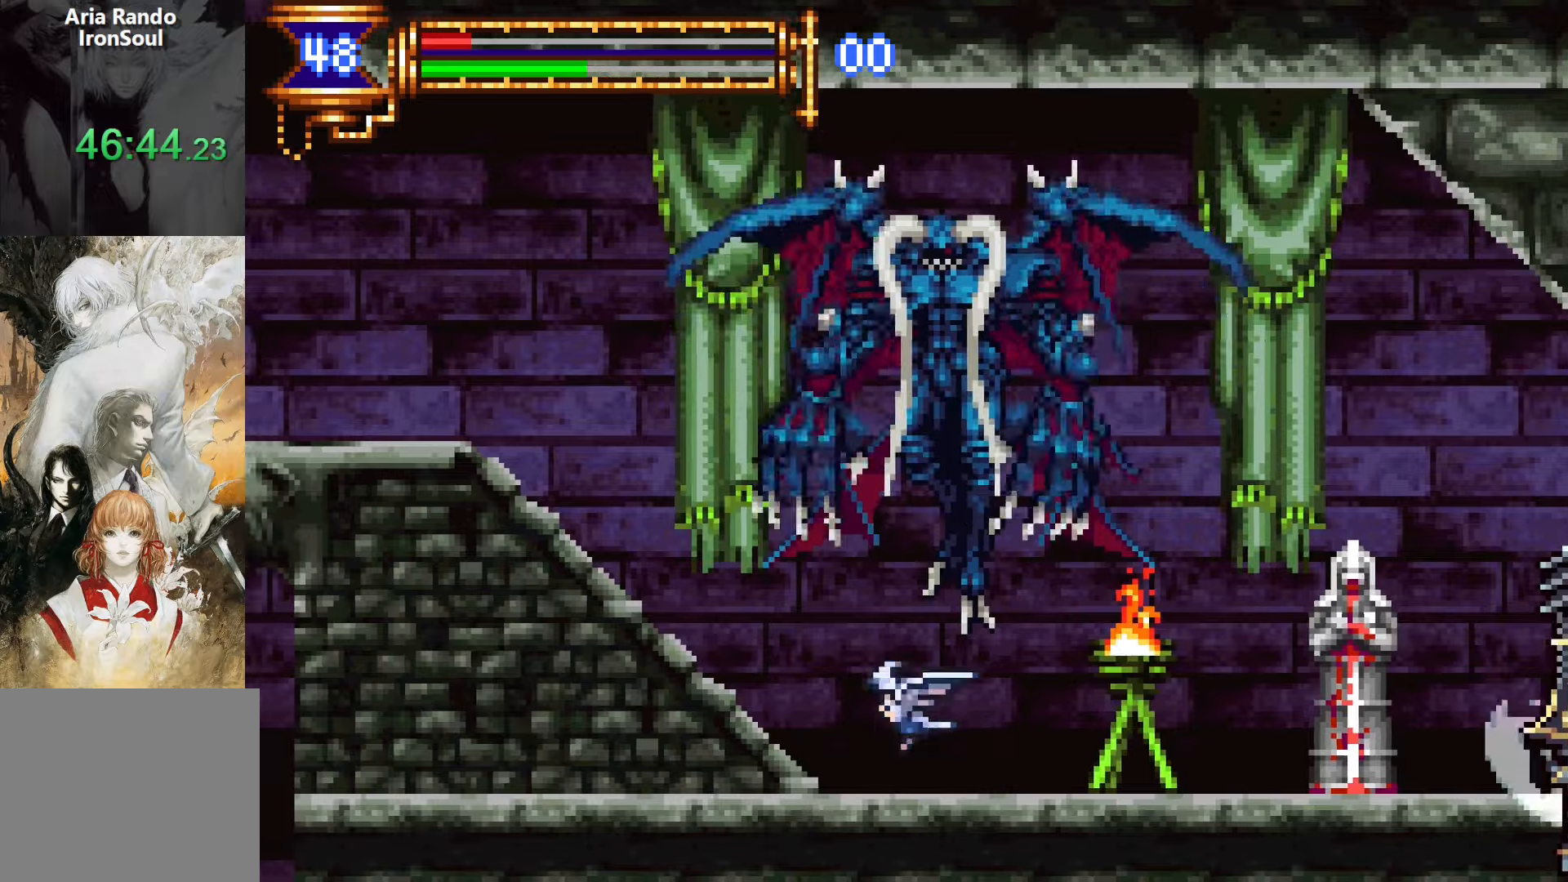
{"buttons": ["DPAD_DOWN", "DPAD_LEFT"], "events": []}
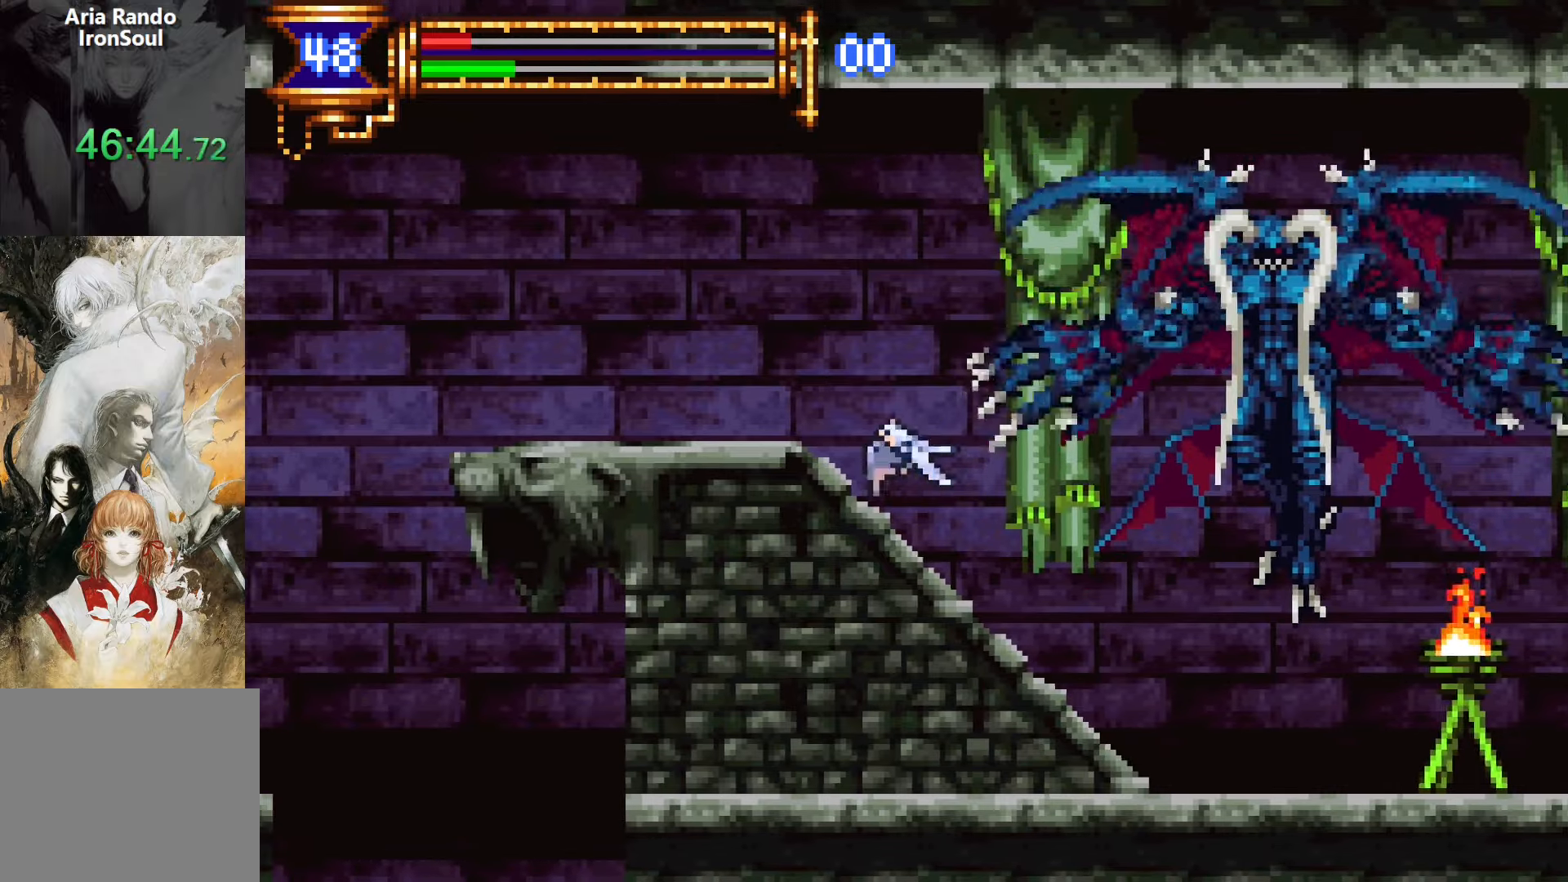
{"buttons": ["DPAD_LEFT"], "events": [[300, "R1", "down"], [384, "R1", "up"], [484, "DPAD_DOWN", "up"]]}
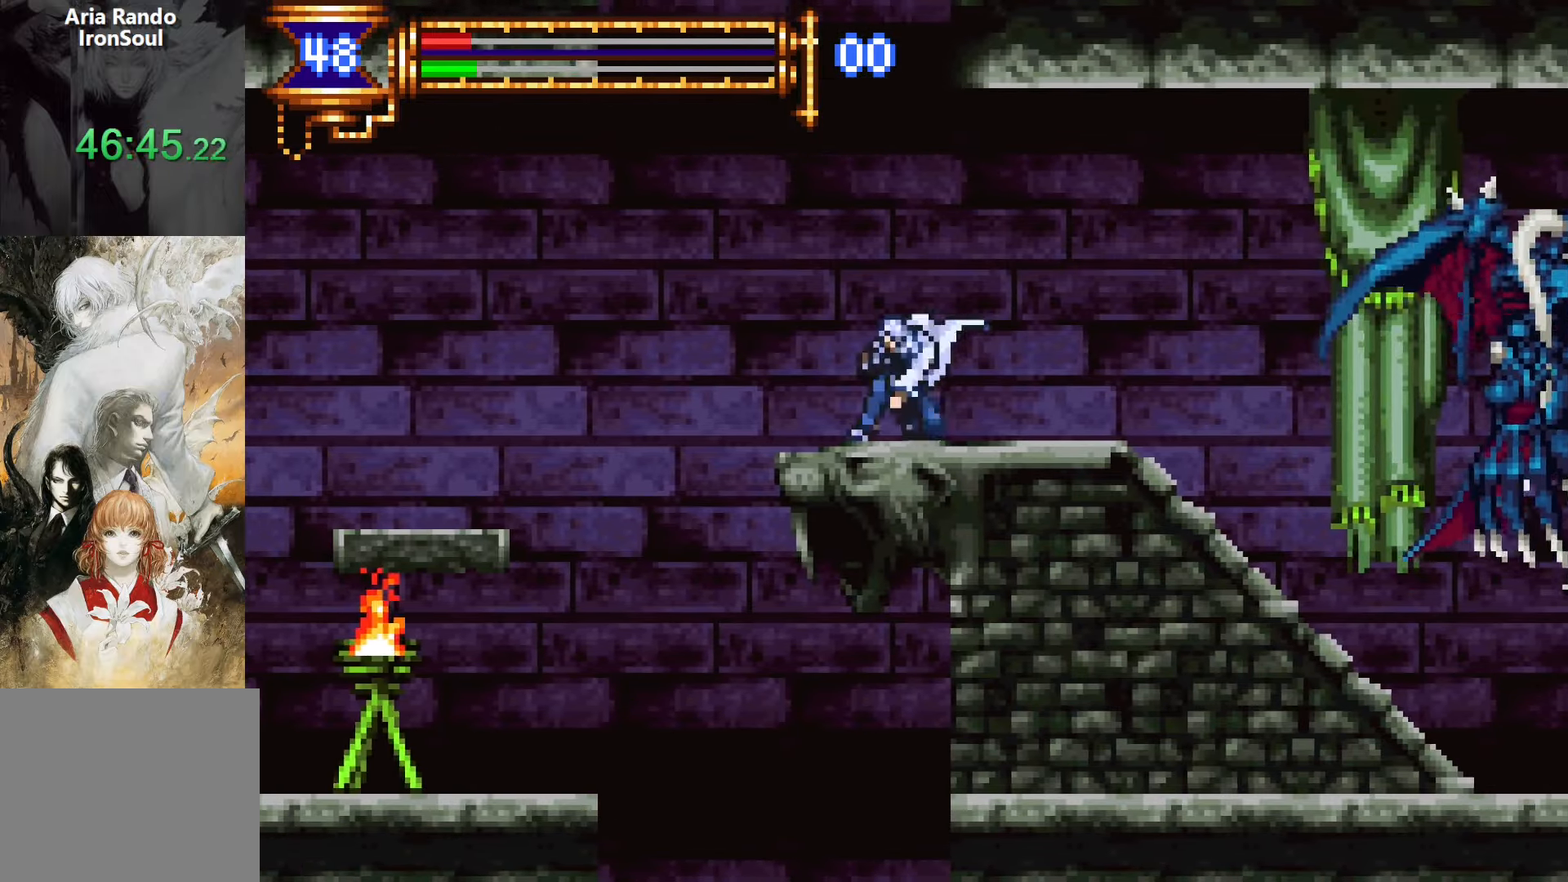
{"buttons": ["DPAD_LEFT"], "events": []}
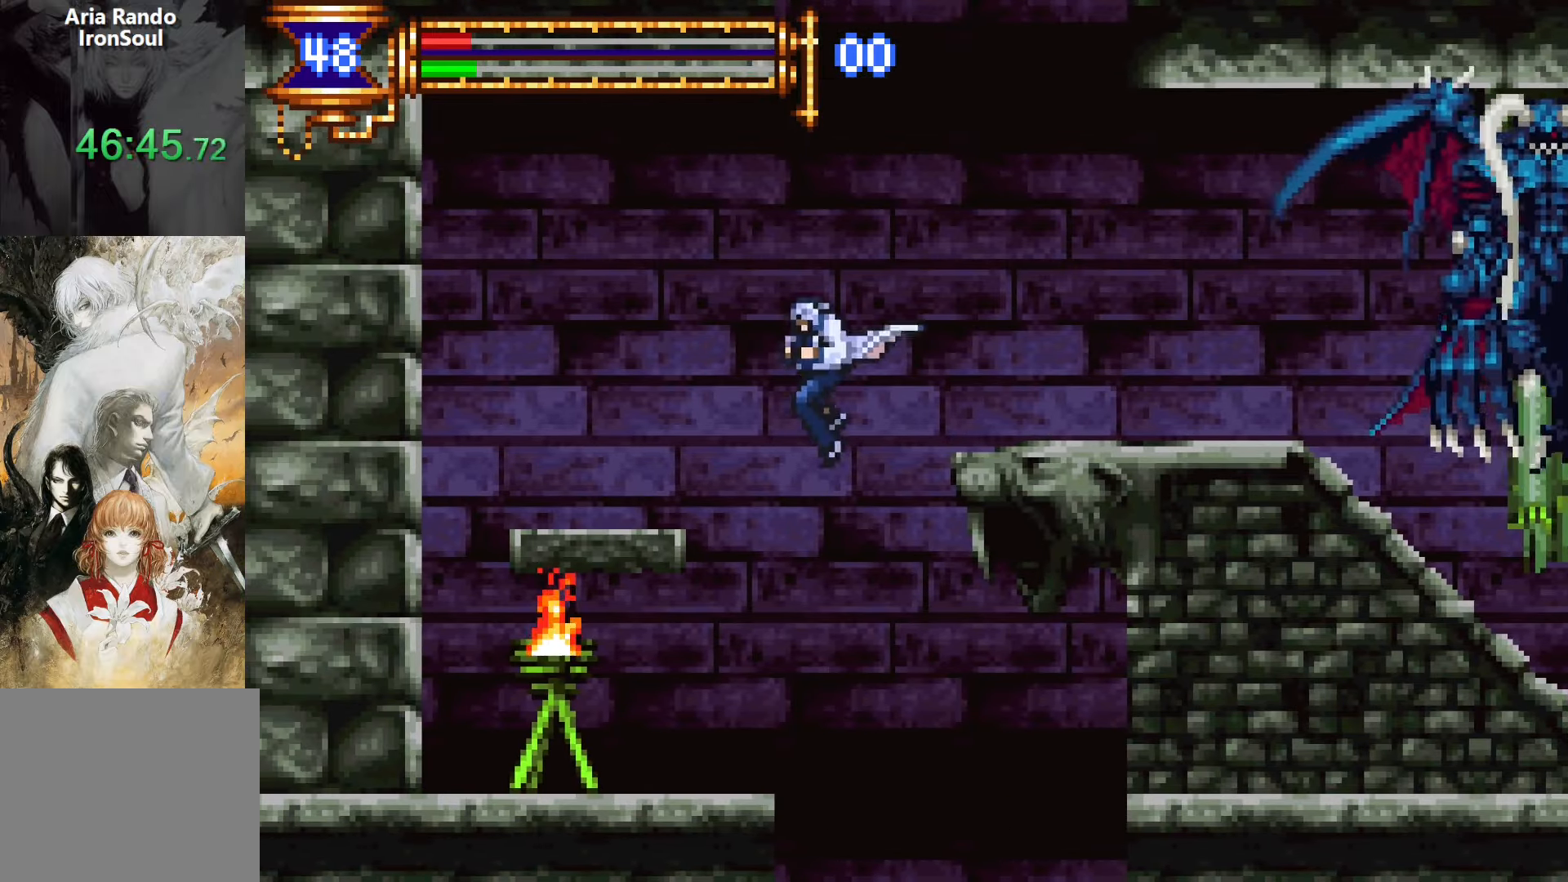
{"buttons": ["DPAD_RIGHT"], "events": [[17, "DPAD_LEFT", "up"], [184, "DPAD_LEFT", "down"], [267, "DPAD_LEFT", "up"], [367, "DPAD_RIGHT", "down"]]}
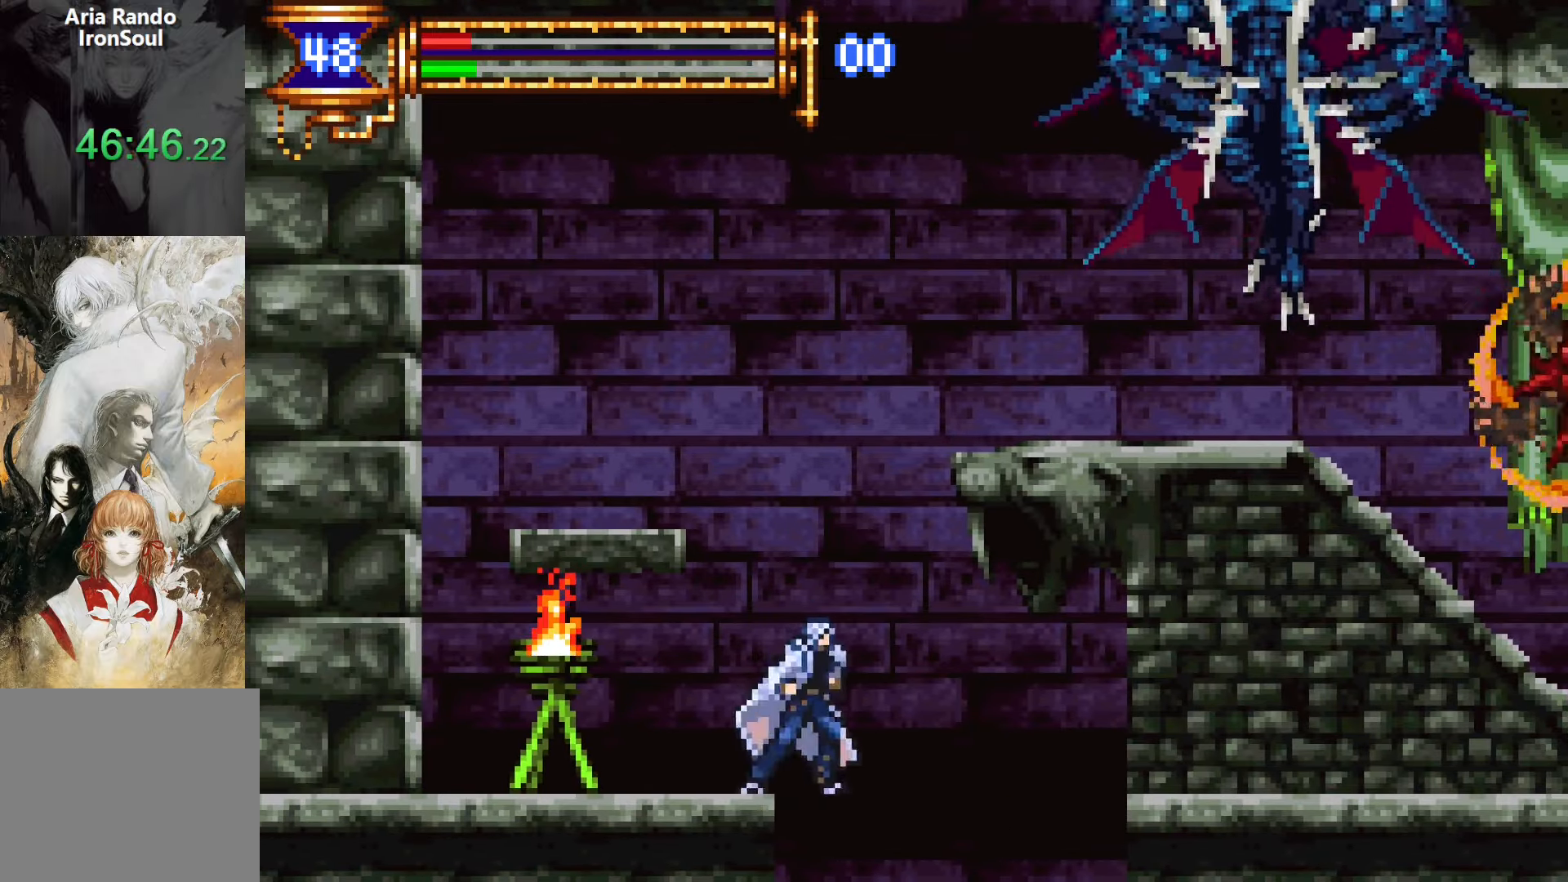
{"buttons": [], "events": [[67, "DPAD_RIGHT", "up"]]}
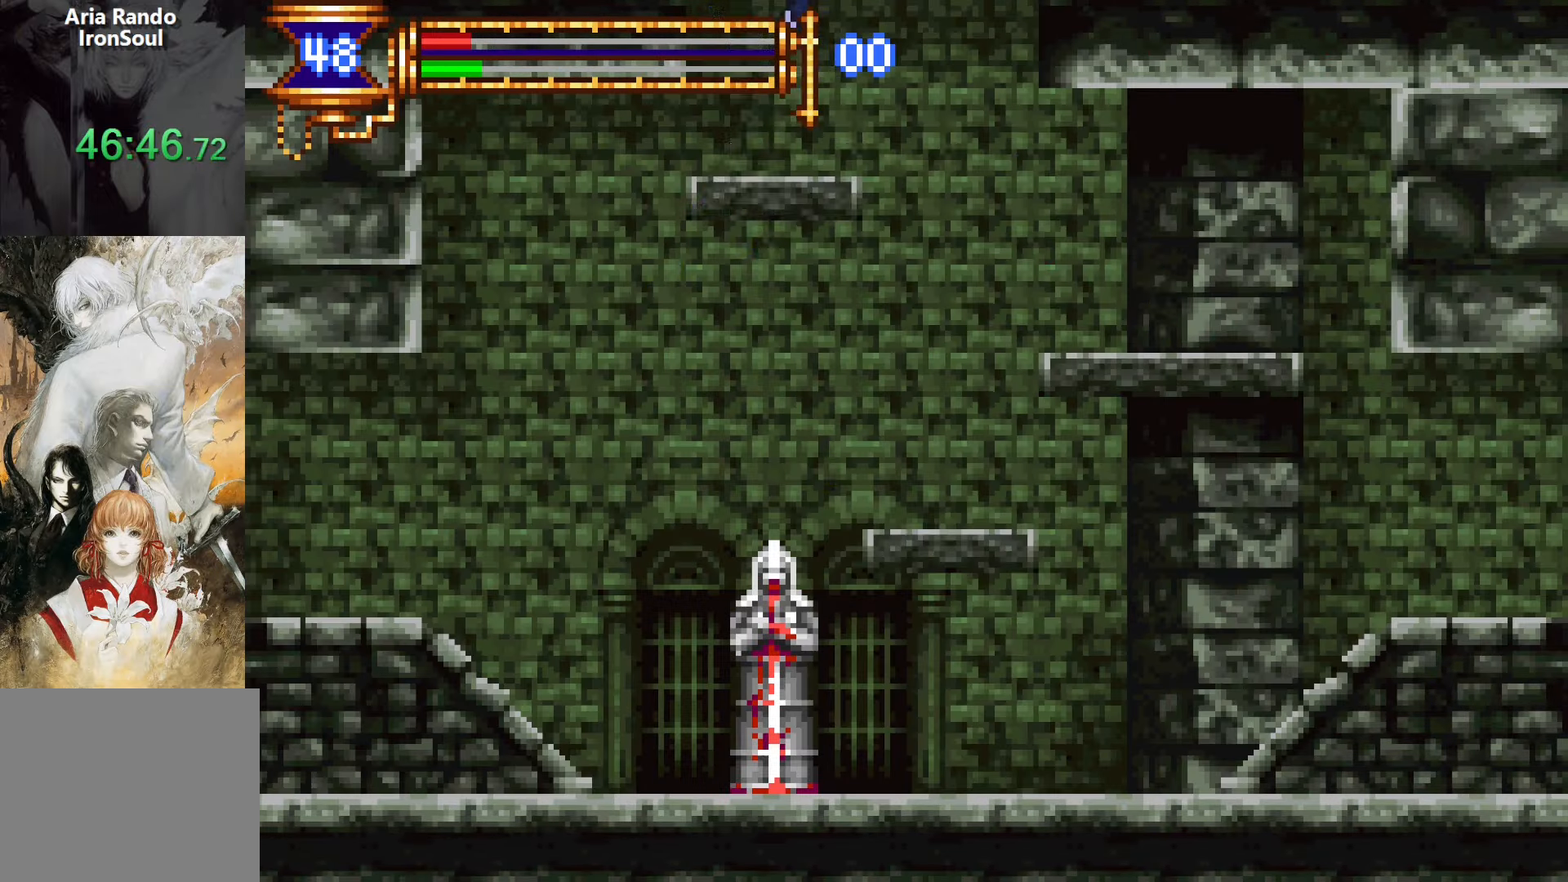
{"buttons": ["CROSS", "DPAD_LEFT"], "events": [[367, "CROSS", "down"], [400, "DPAD_LEFT", "down"]]}
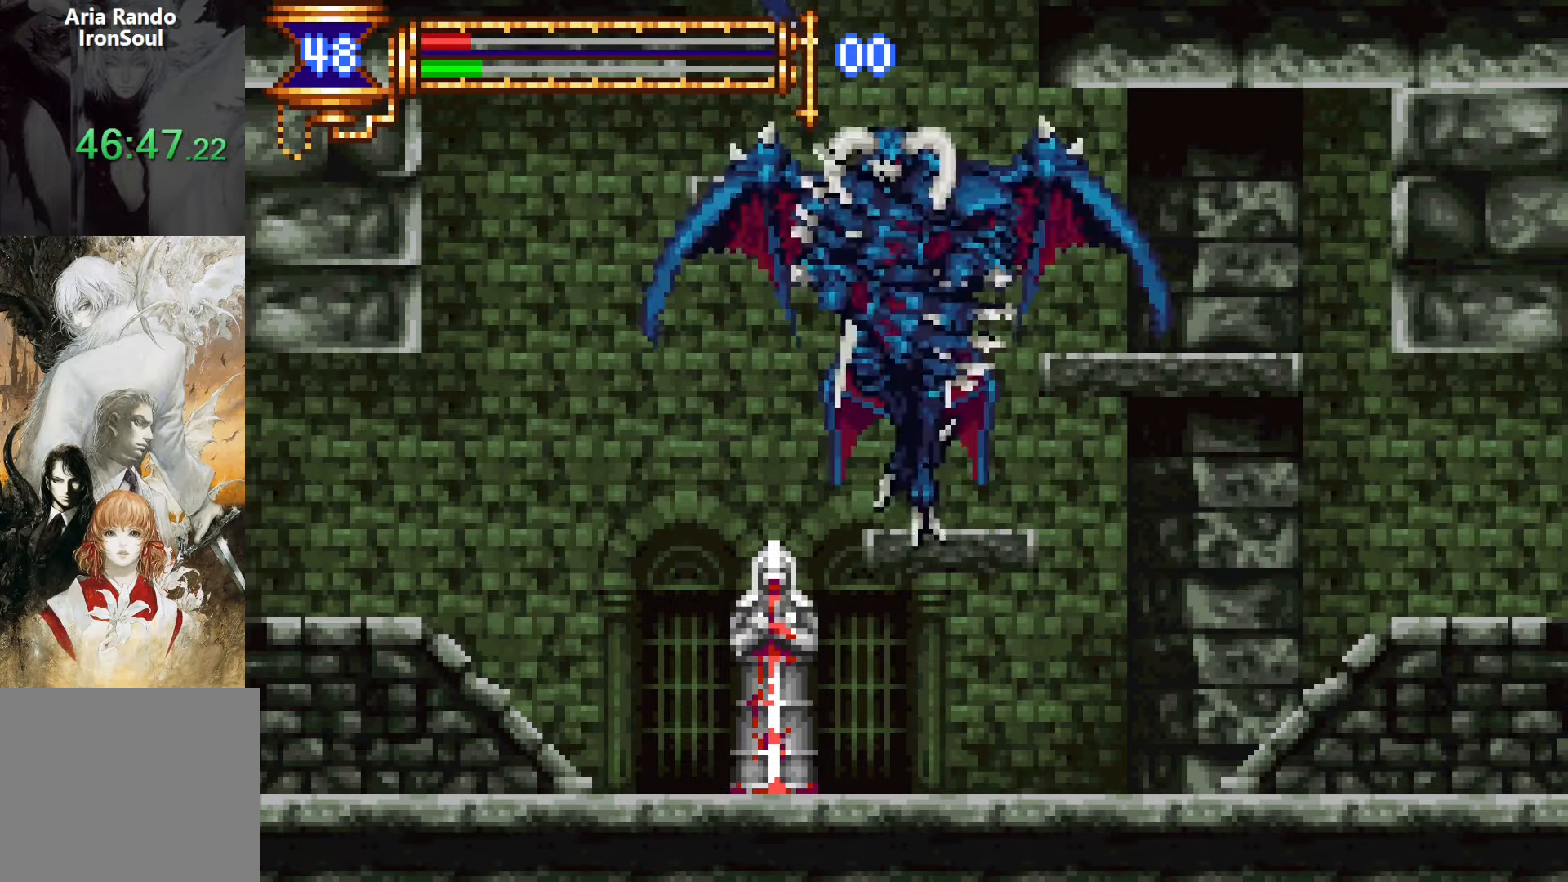
{"buttons": ["DPAD_LEFT"], "events": [[467, "CROSS", "up"]]}
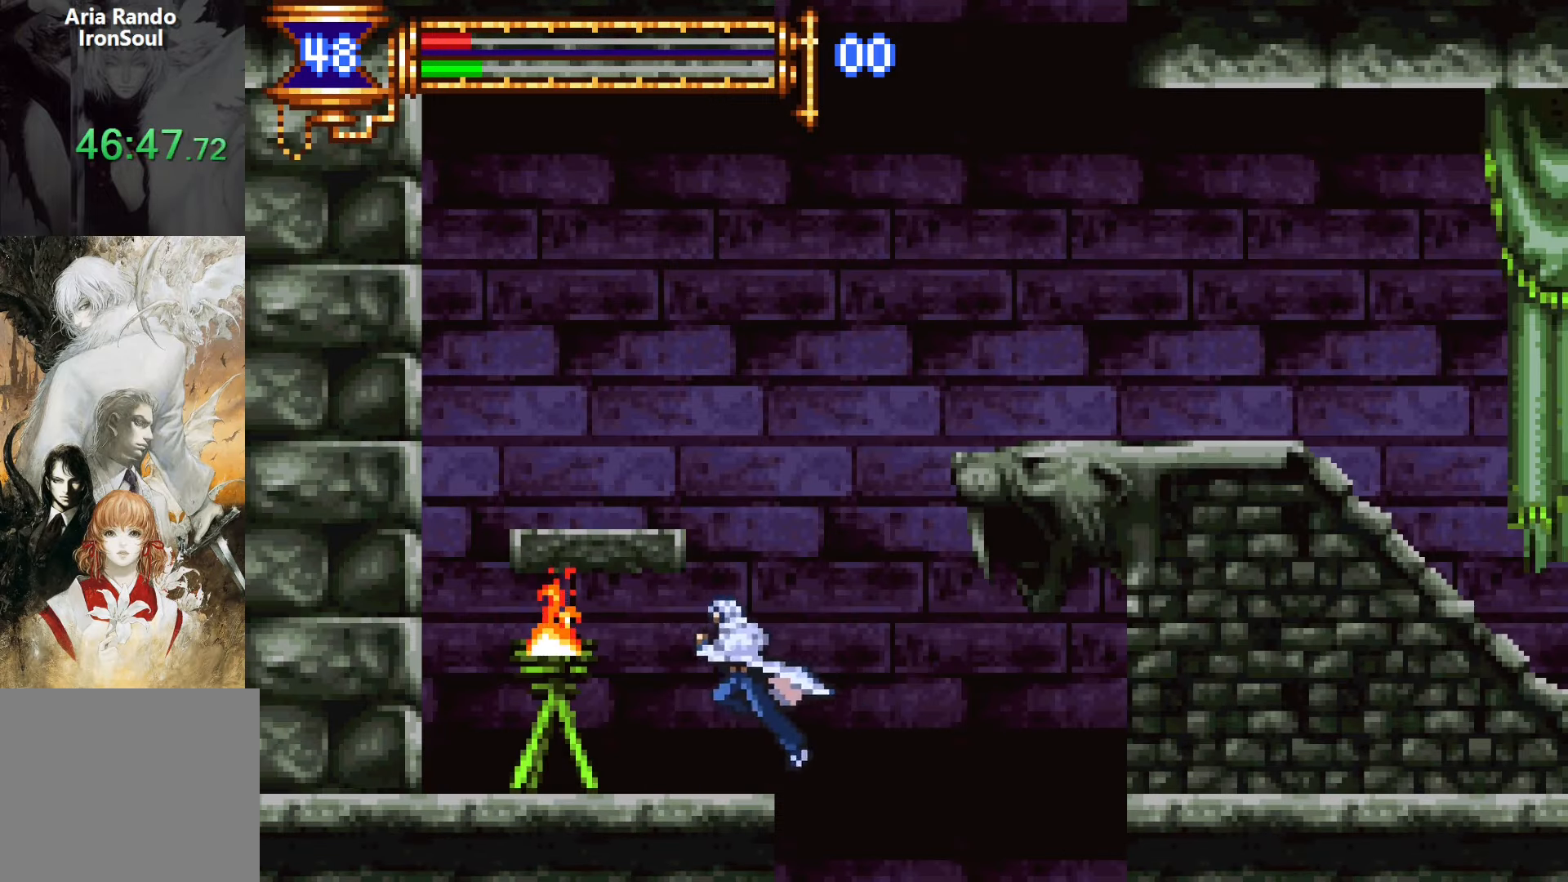
{"buttons": ["DPAD_RIGHT"], "events": [[34, "DPAD_LEFT", "up"], [200, "DPAD_RIGHT", "down"]]}
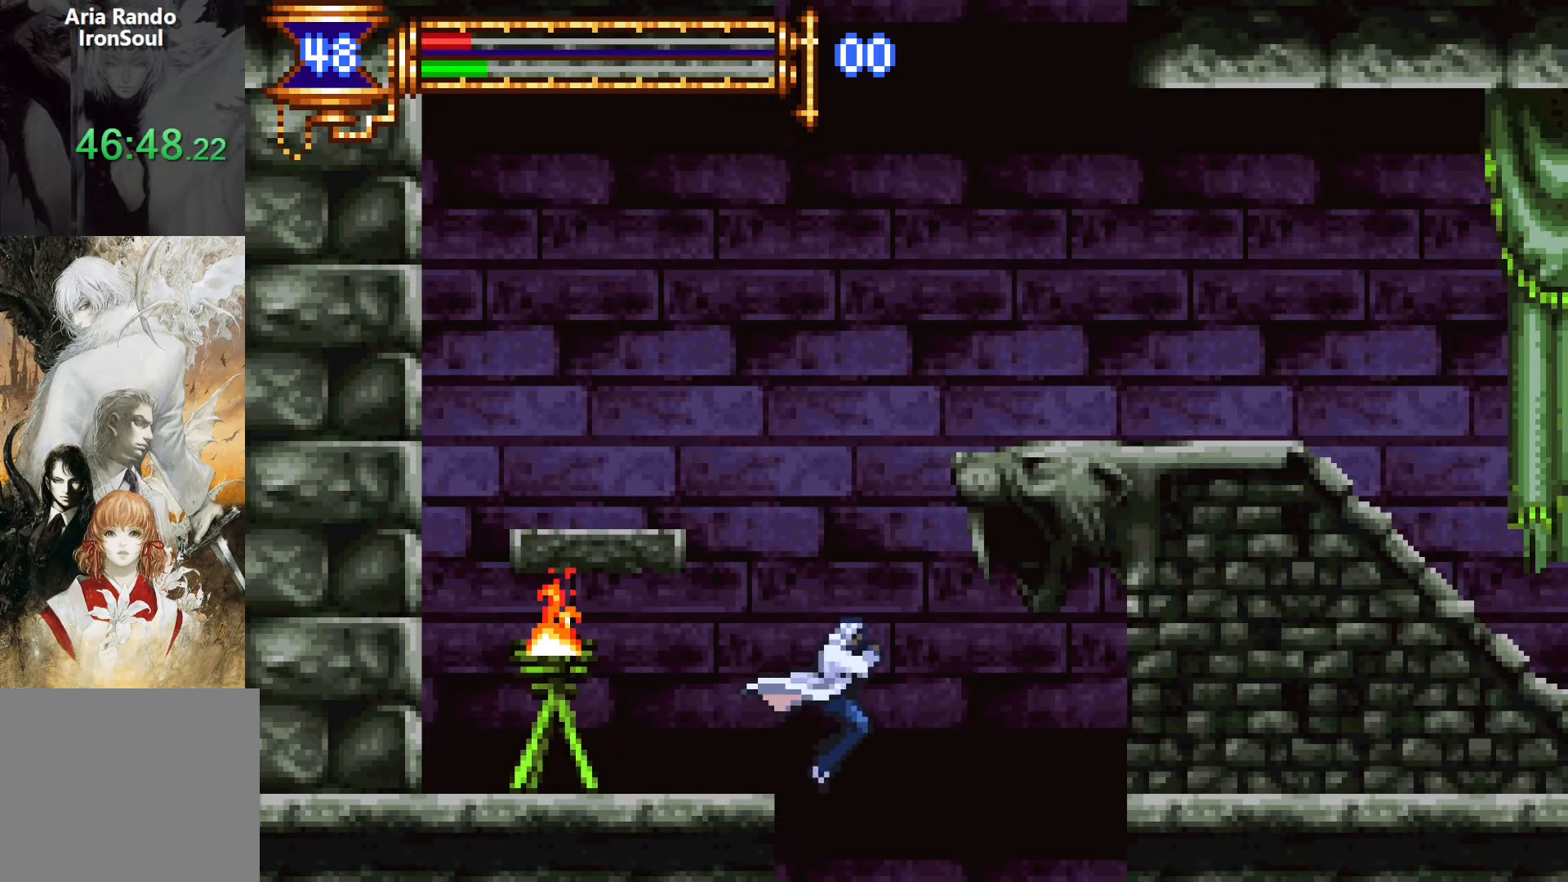
{"buttons": ["DPAD_DOWN", "DPAD_LEFT"], "events": [[50, "DPAD_RIGHT", "up"], [67, "DPAD_DOWN", "down"], [84, "DPAD_DOWN", "up"], [100, "DPAD_LEFT", "down"], [150, "DPAD_DOWN", "down"]]}
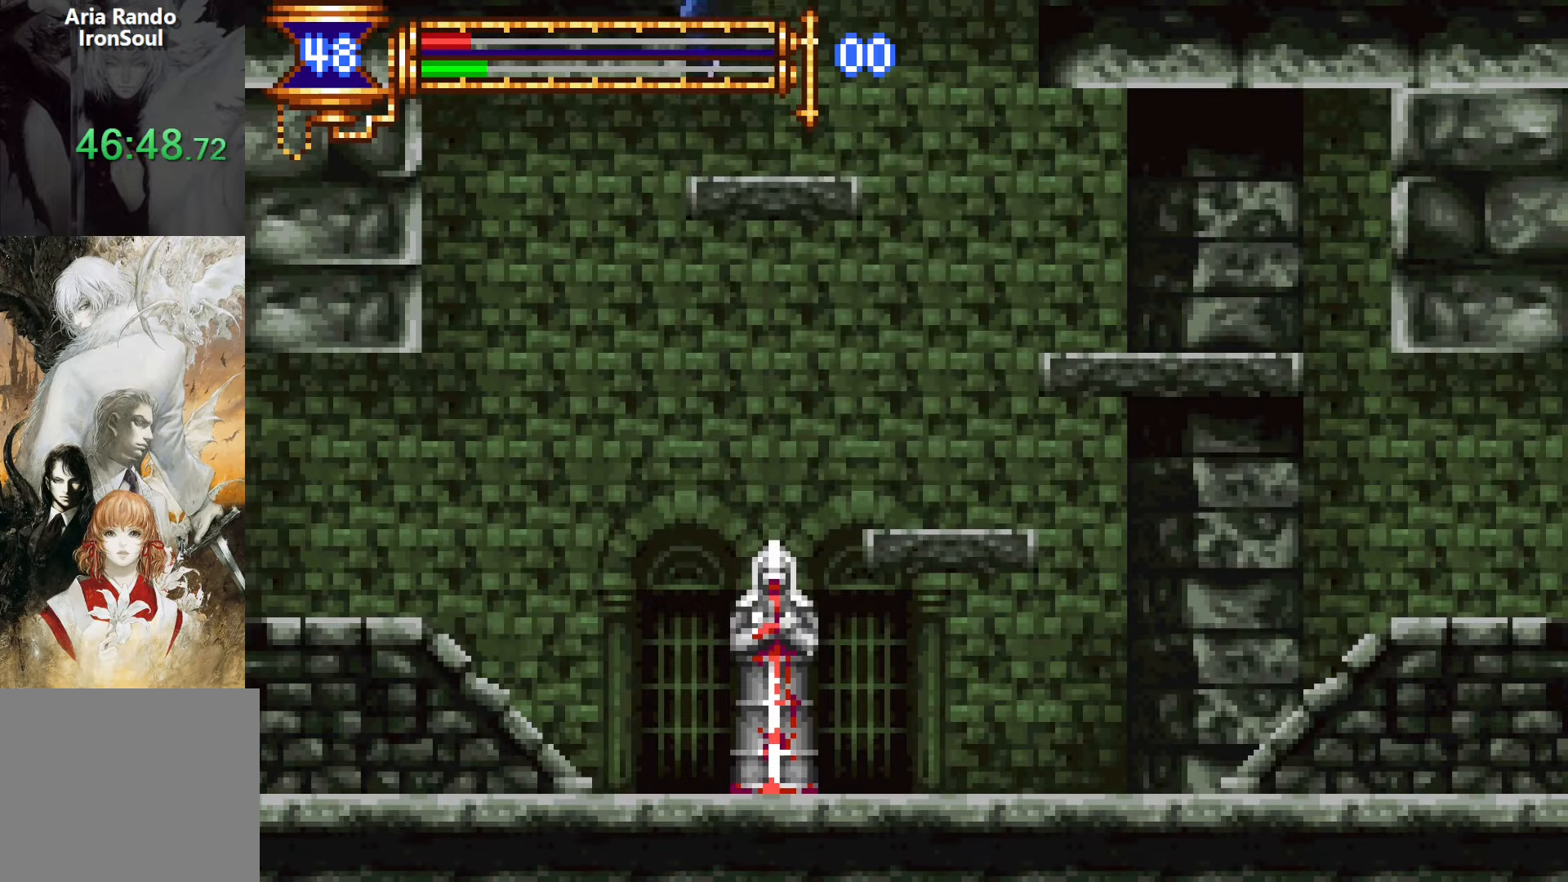
{"buttons": ["DPAD_DOWN", "DPAD_LEFT"], "events": [[84, "R1", "down"], [200, "R1", "up"]]}
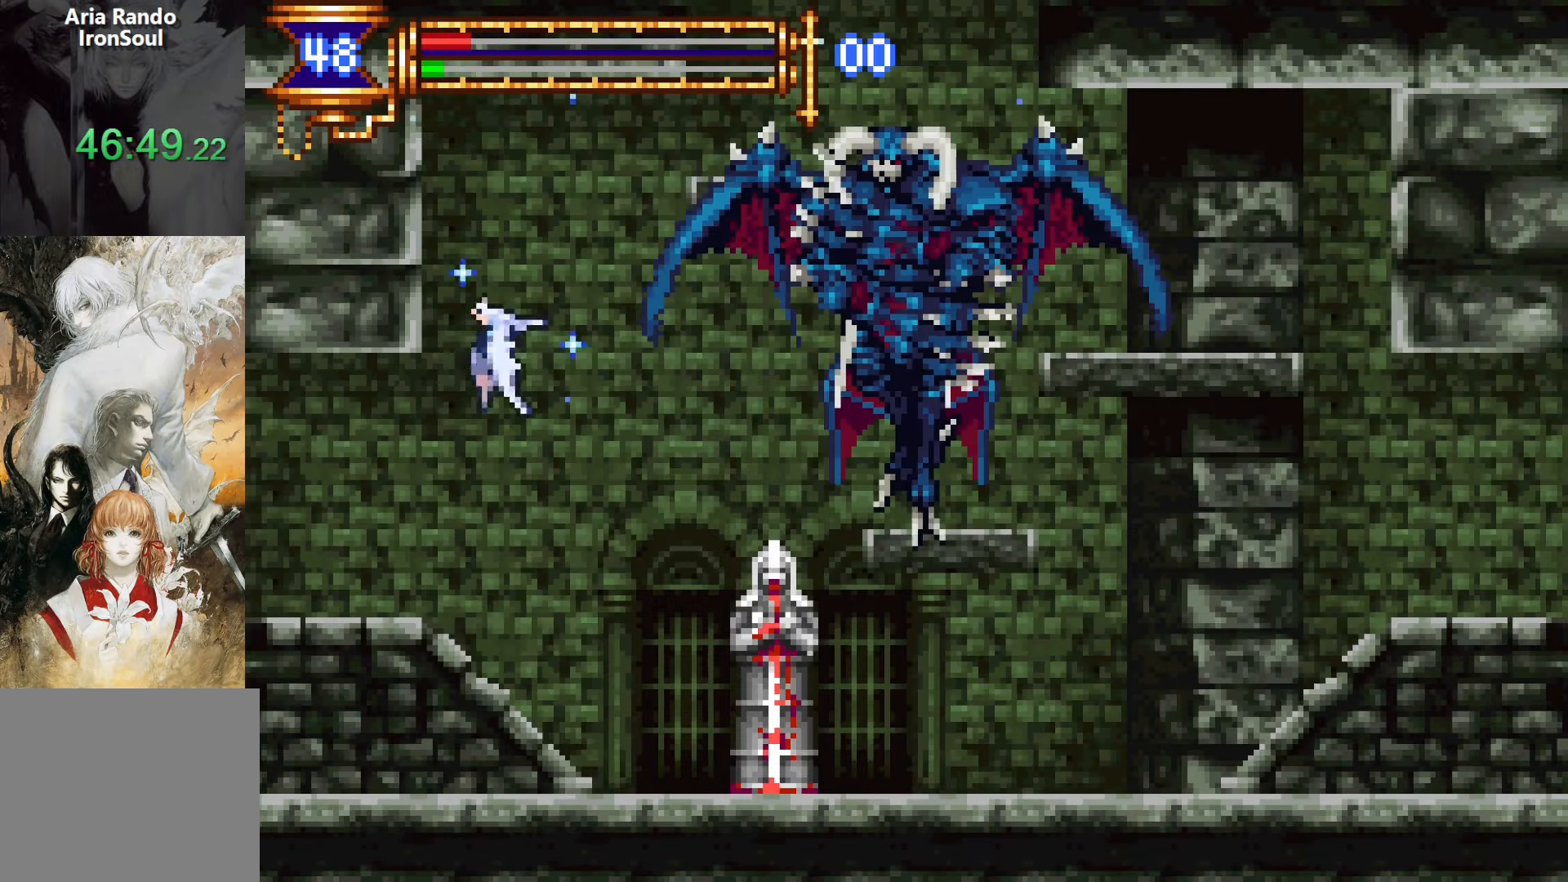
{"buttons": ["DPAD_LEFT"], "events": [[117, "R1", "down"], [250, "R1", "up"], [317, "DPAD_DOWN", "up"]]}
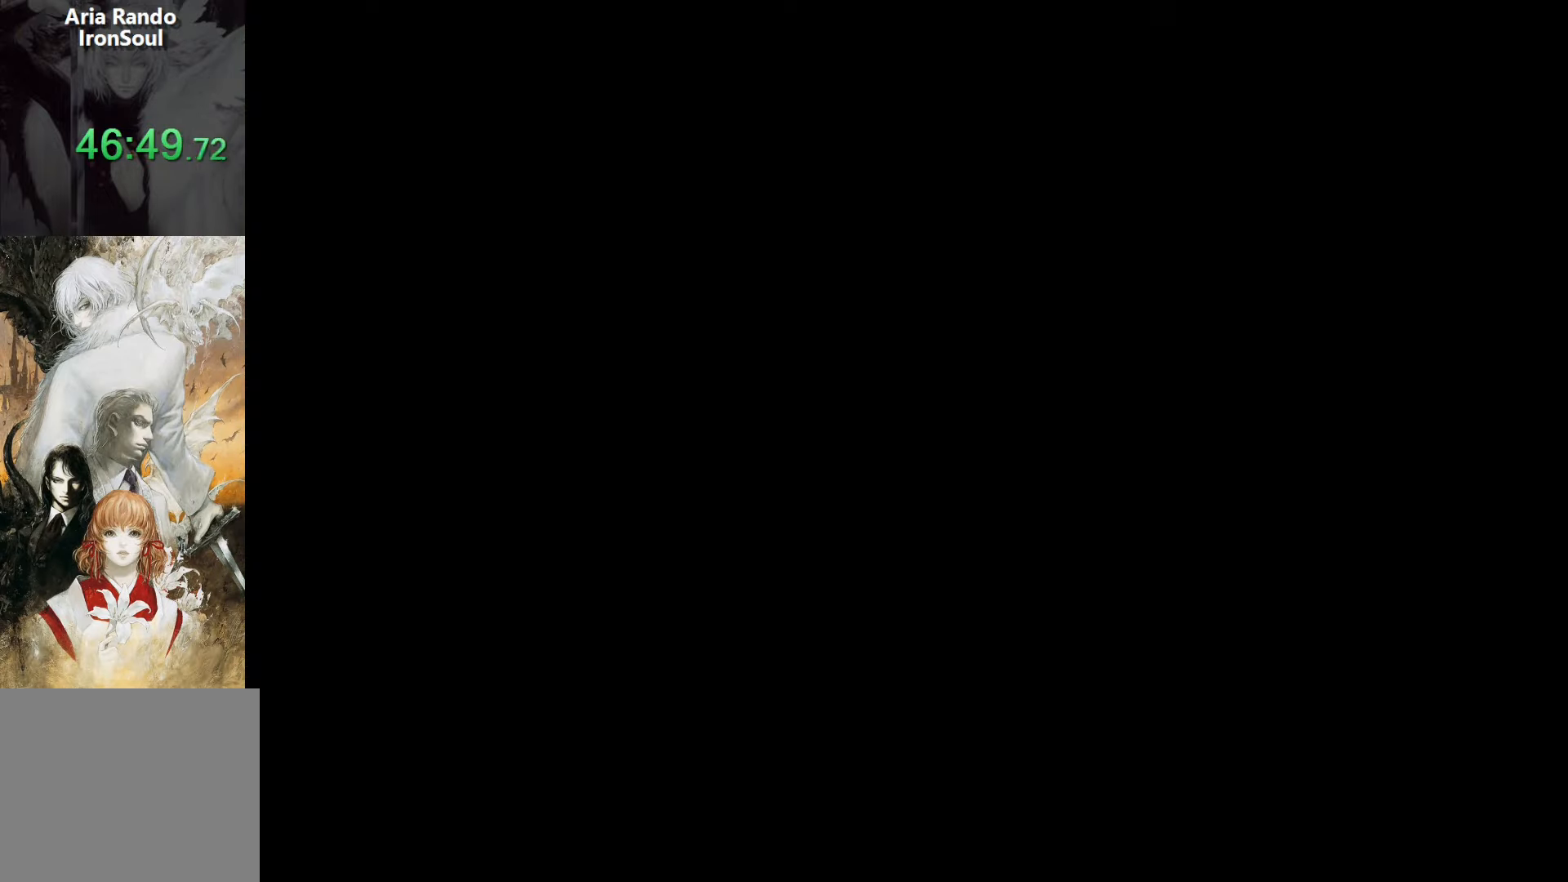
{"buttons": ["DPAD_LEFT"], "events": []}
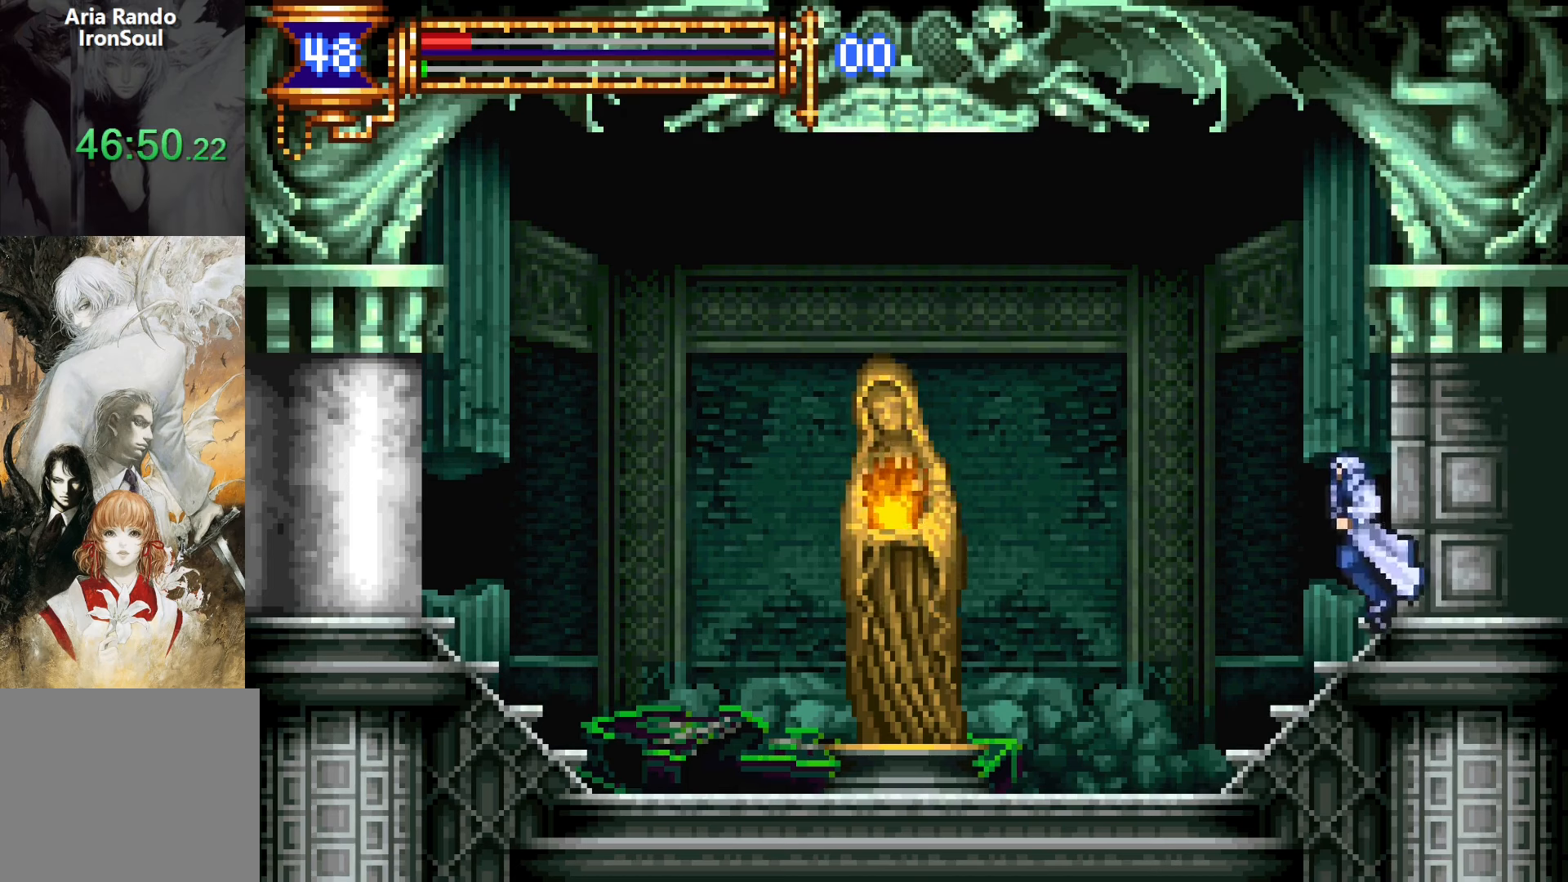
{"buttons": ["DPAD_LEFT"], "events": [[100, "DPAD_DOWN", "down"], [116, "DPAD_LEFT", "up"], [133, "DPAD_DOWN", "up"], [150, "DPAD_RIGHT", "down"], [183, "L1", "down"], [233, "DPAD_RIGHT", "up"], [350, "CROSS", "down"], [350, "L1", "up"], [383, "CROSS", "up"], [416, "DPAD_LEFT", "down"]]}
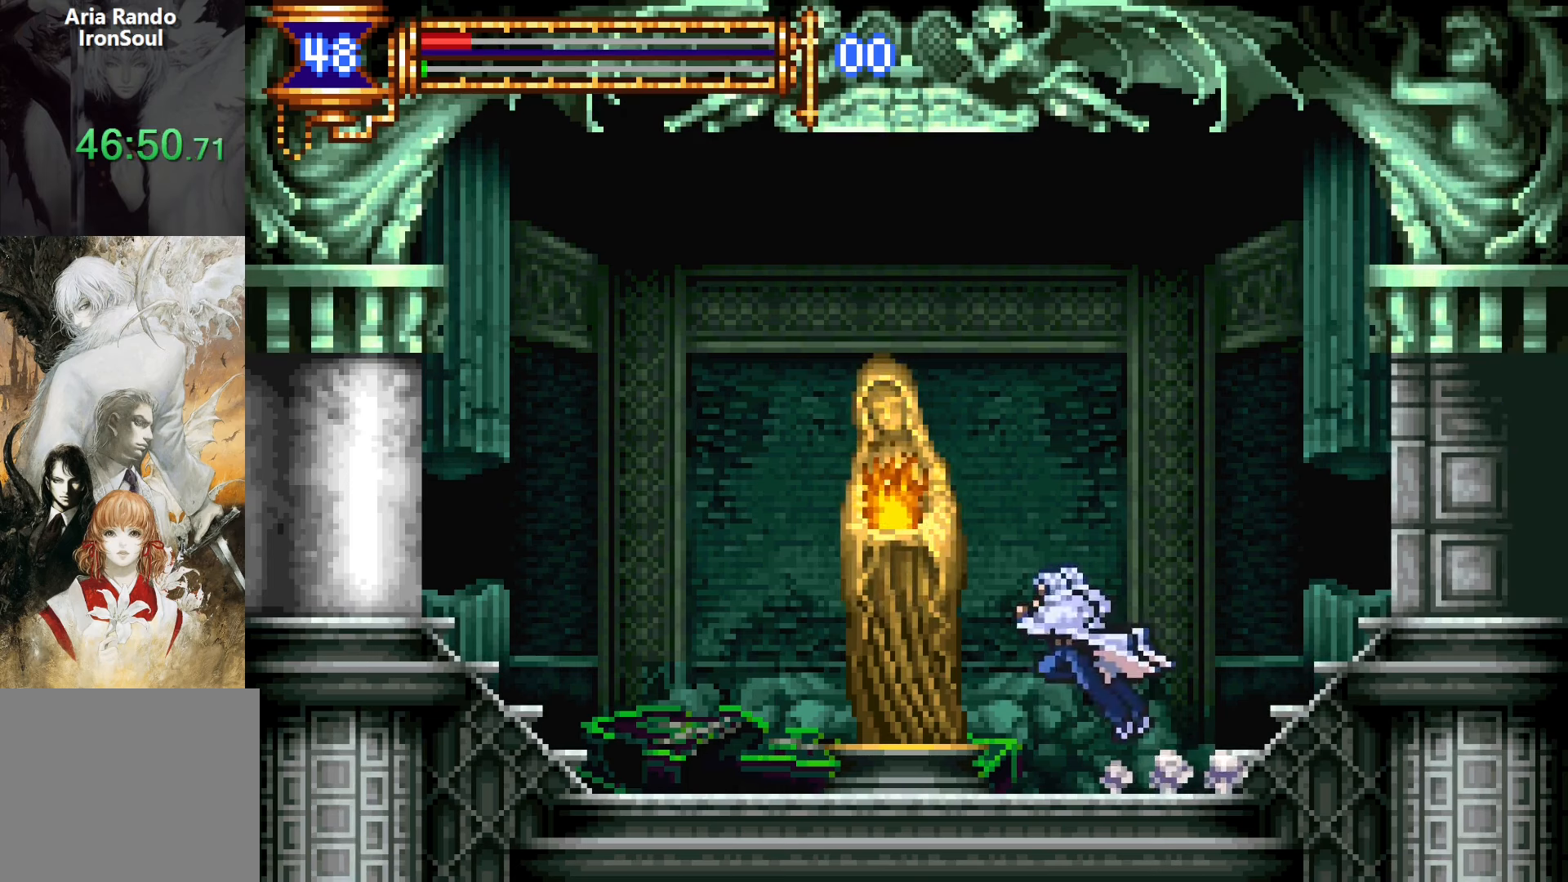
{"buttons": ["SQUARE"], "events": [[250, "DPAD_LEFT", "up"], [266, "DPAD_UP", "down"], [400, "DPAD_UP", "up"], [466, "SQUARE", "down"]]}
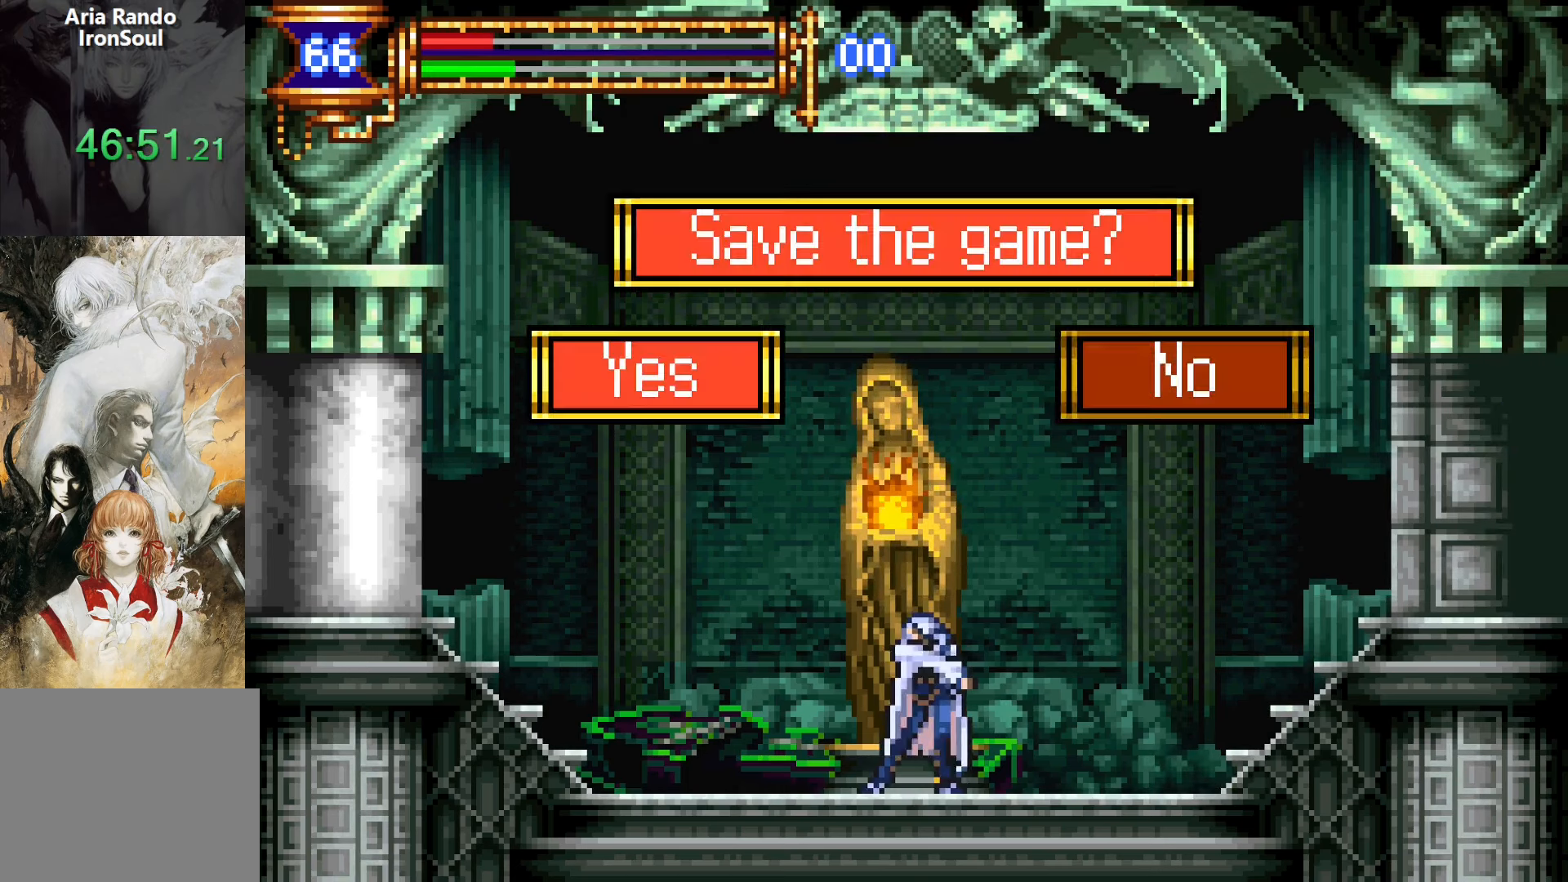
{"buttons": [], "events": [[50, "SQUARE", "up"]]}
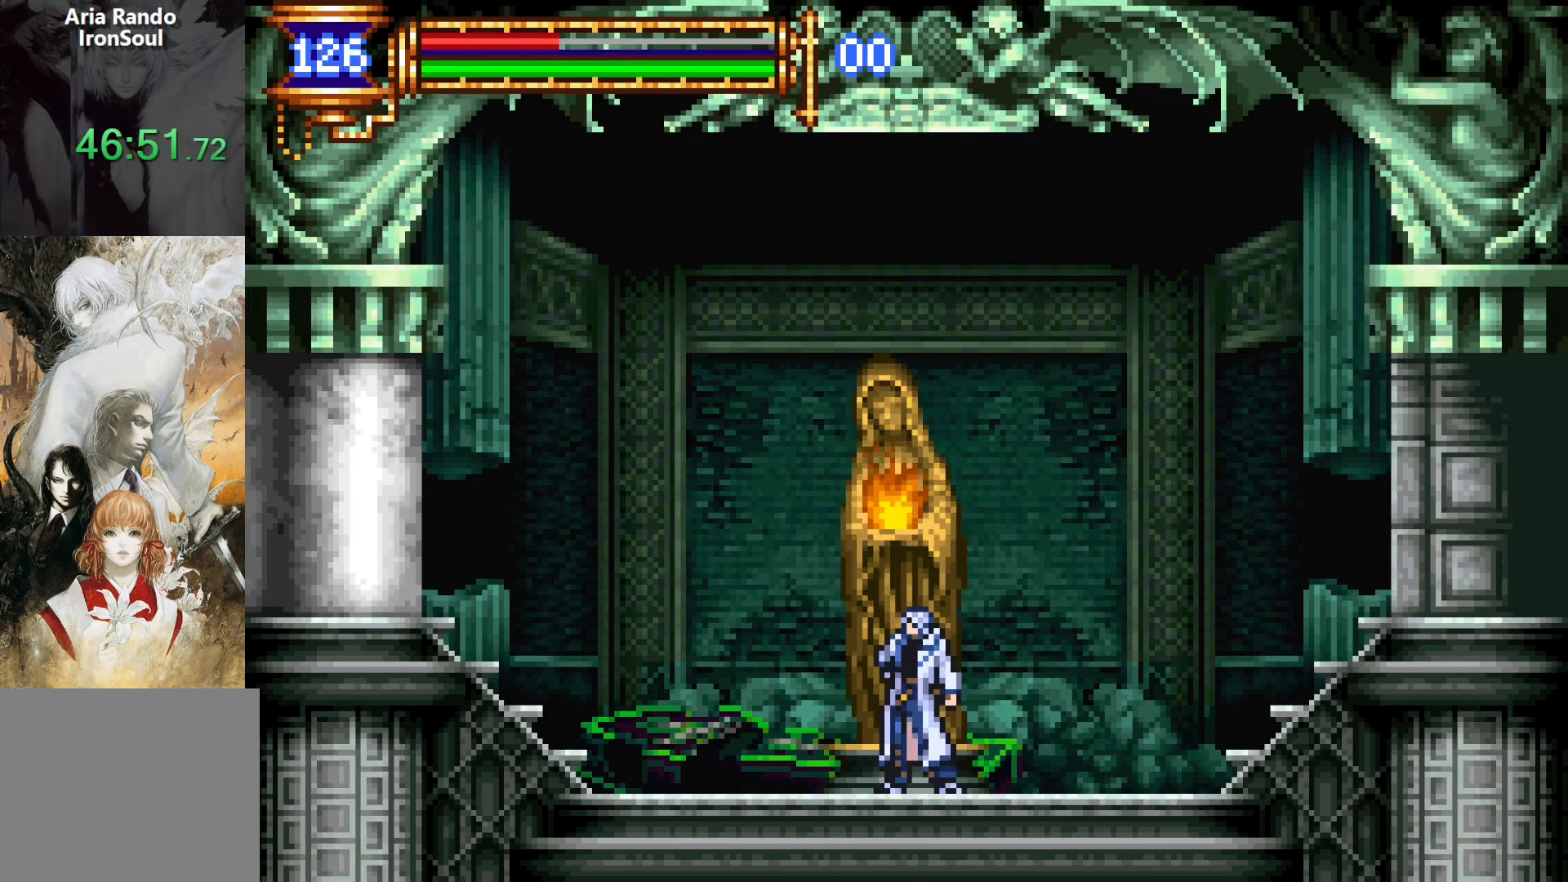
{"buttons": [], "events": []}
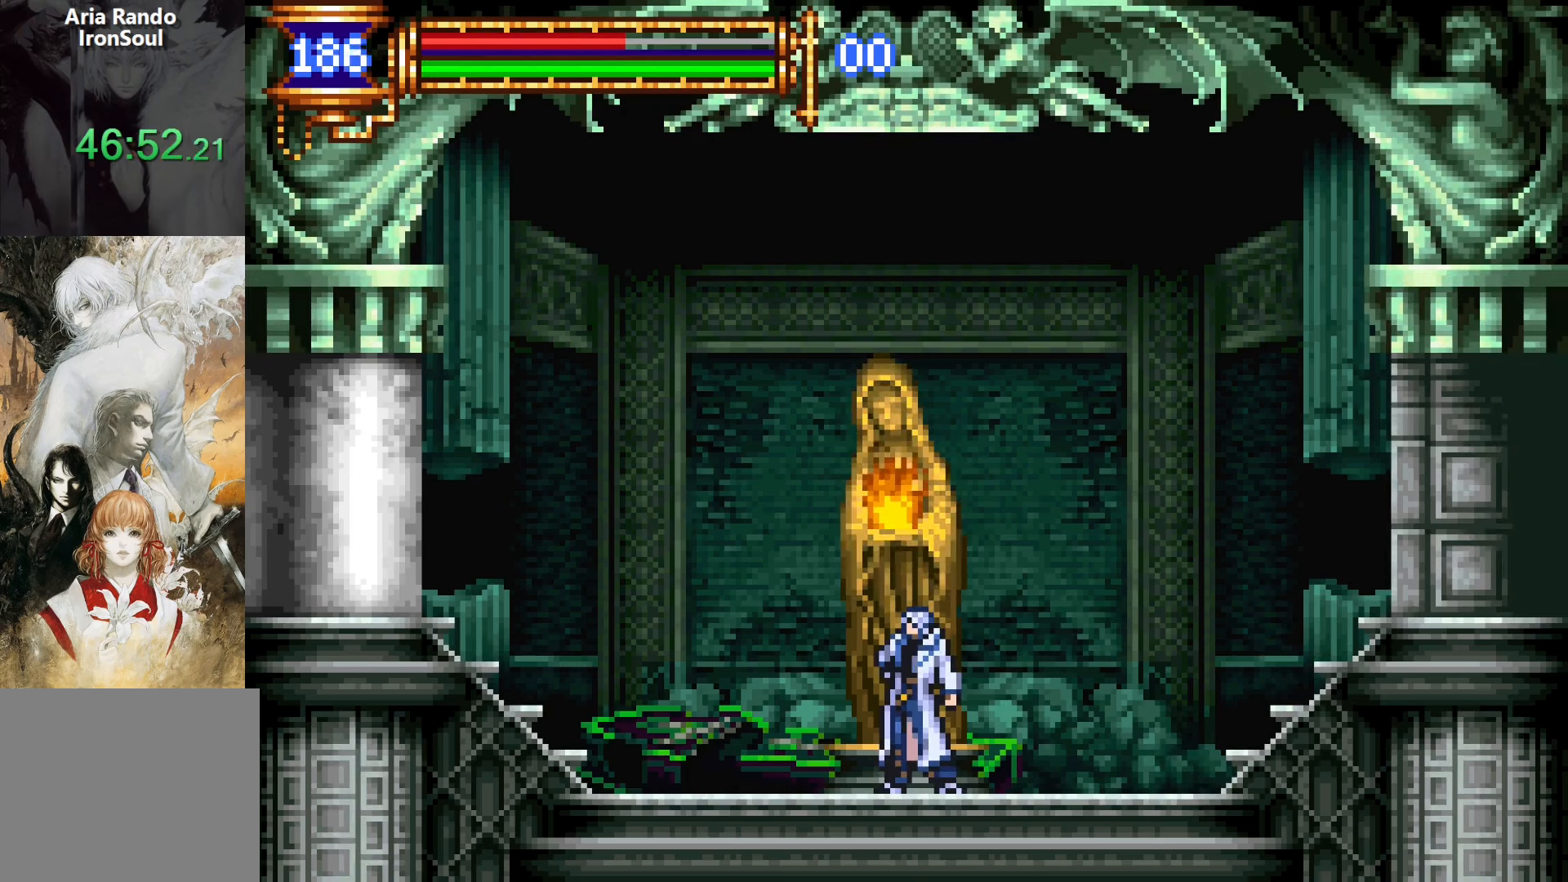
{"buttons": [], "events": []}
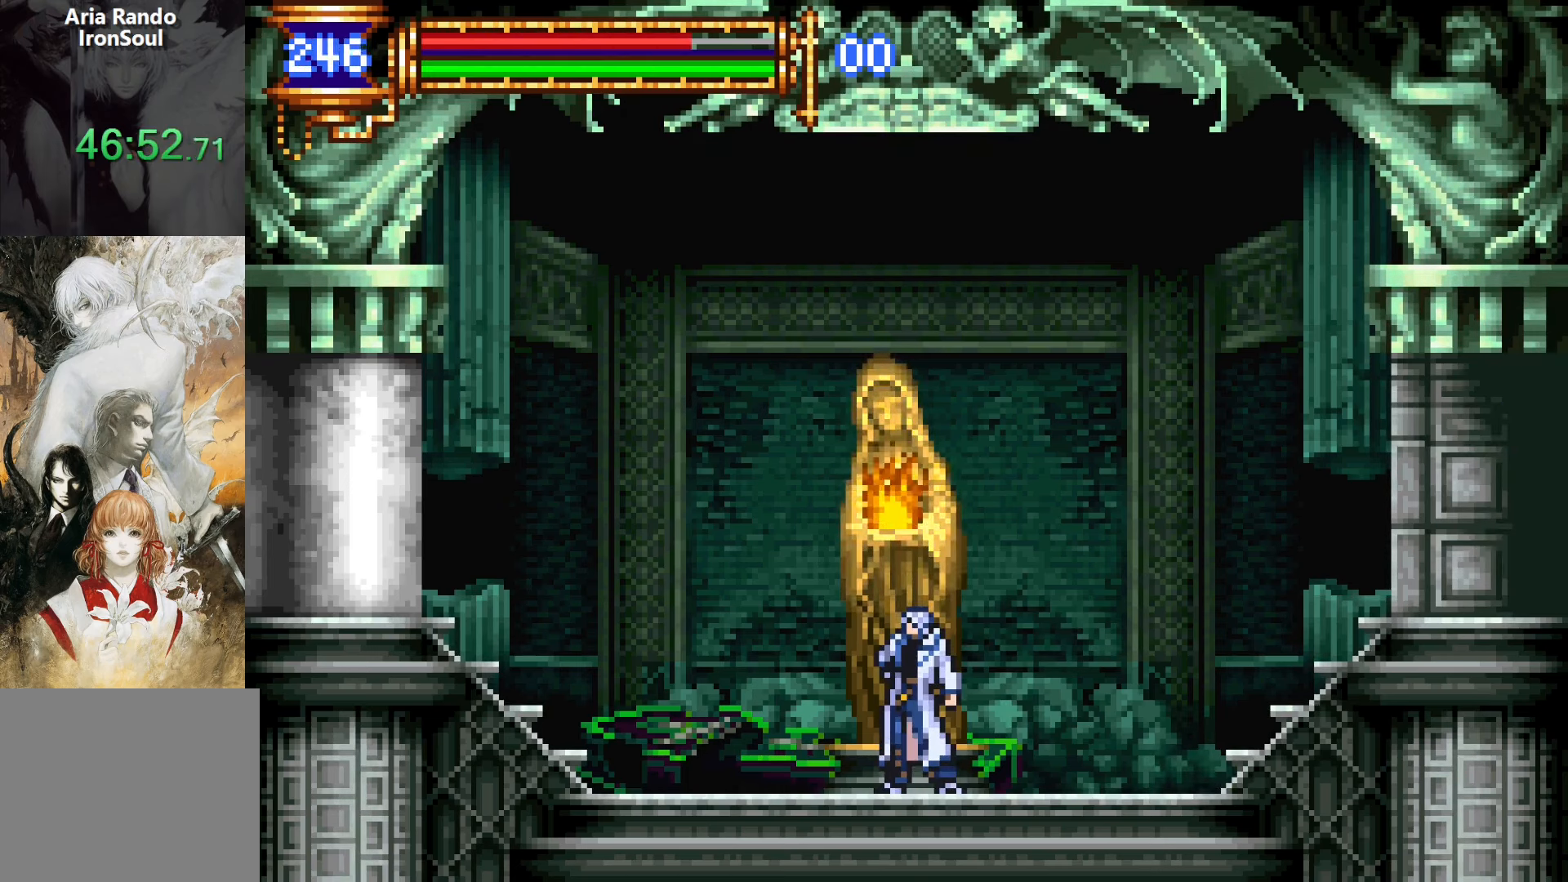
{"buttons": [], "events": []}
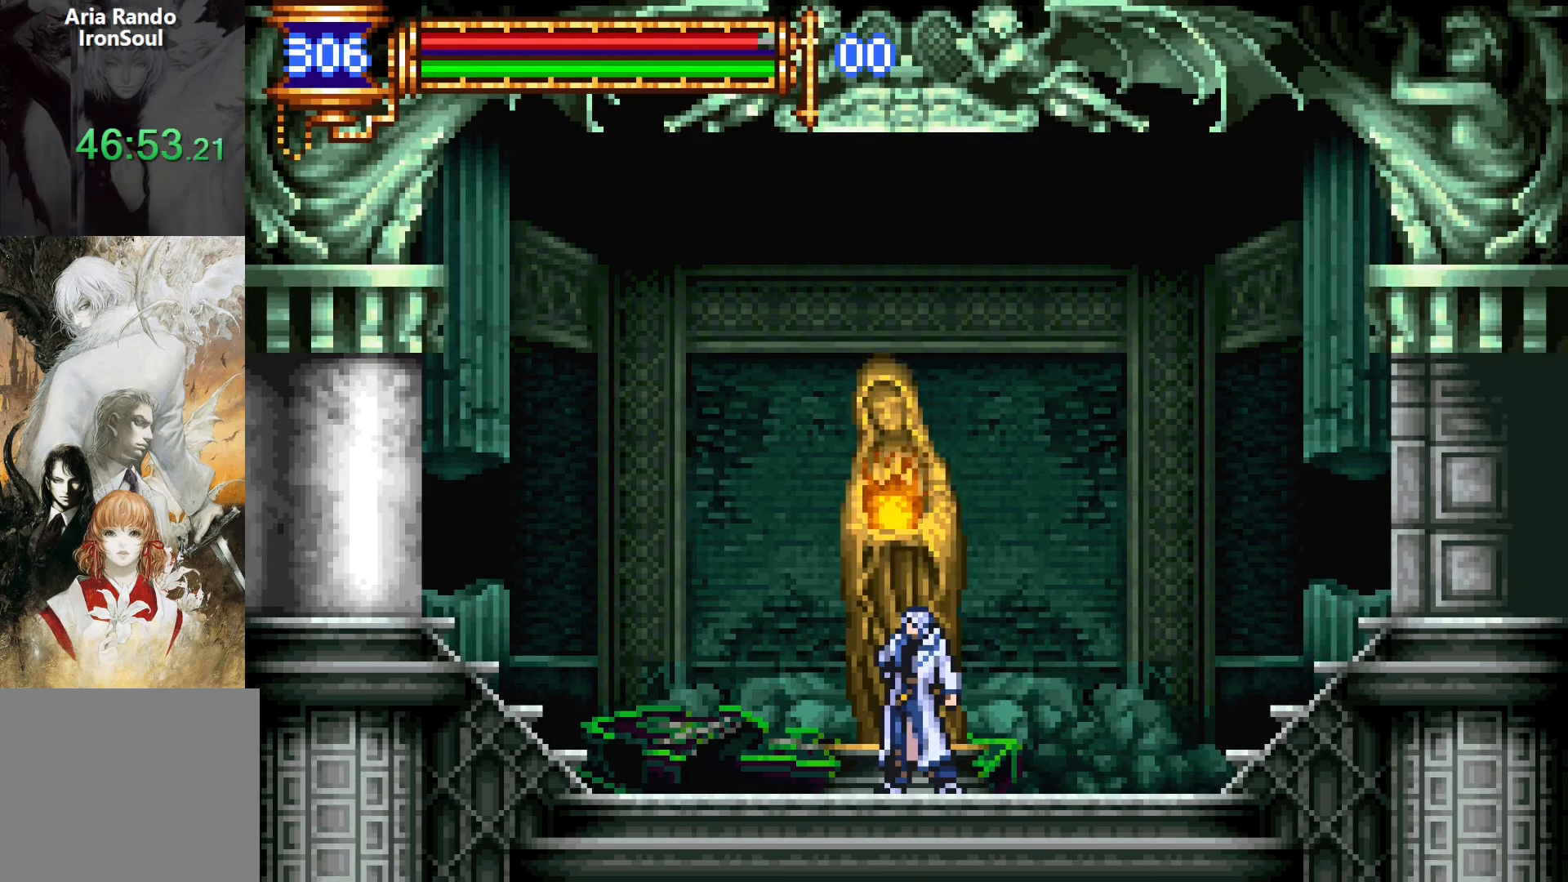
{"buttons": [], "events": []}
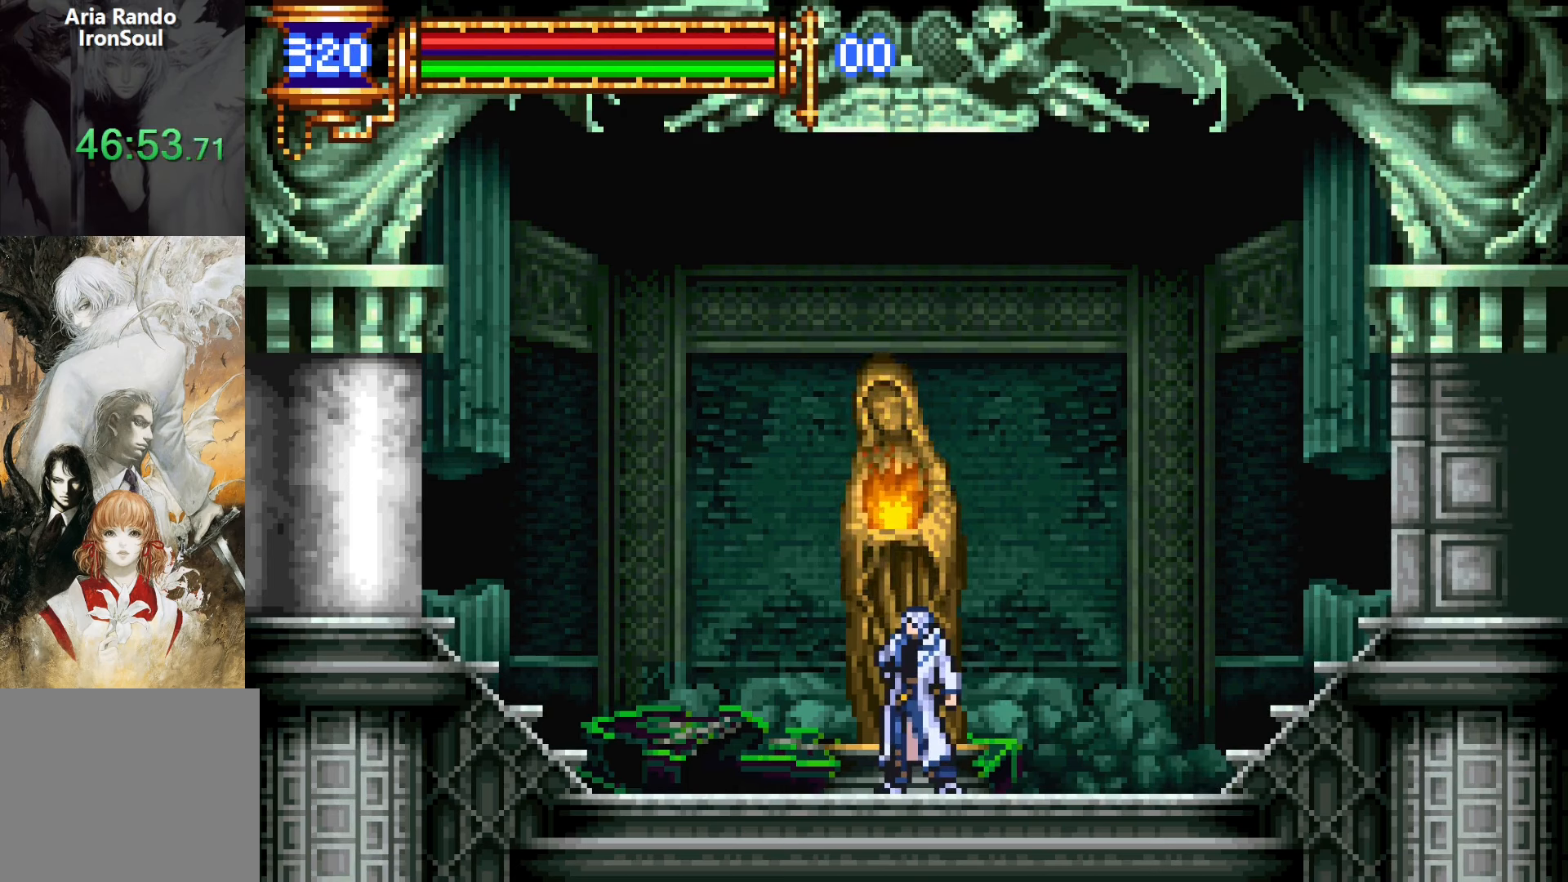
{"buttons": [], "events": []}